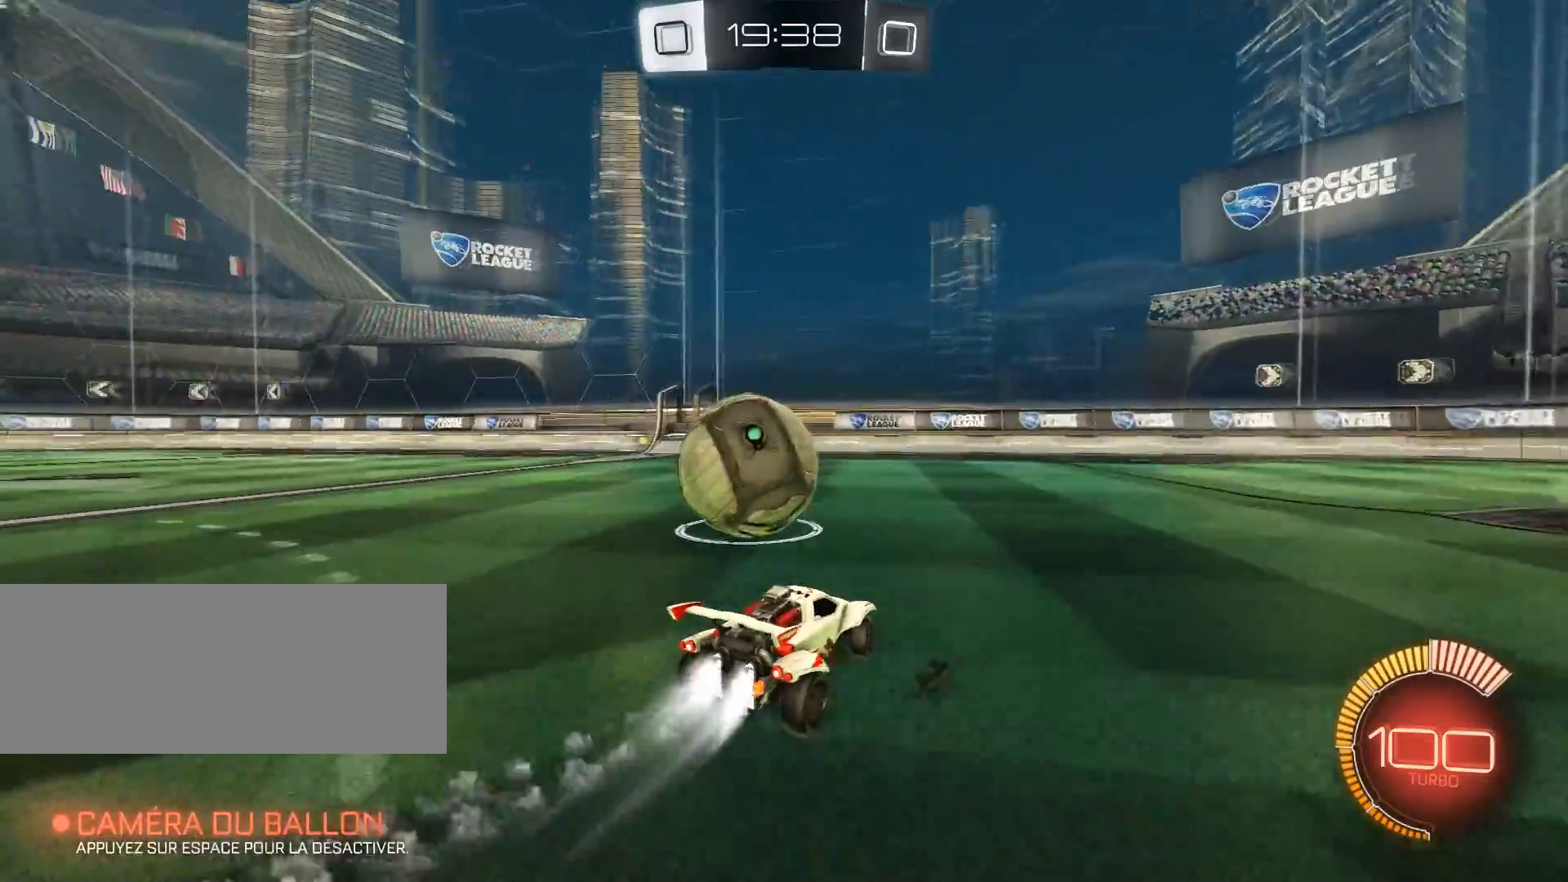
Gameplay with keyboard and mouse; each line is a JSON object with the keys and mouse buttons held at the frame after it. "events" lists presses ("down") and releases ("up") of "a", "alt", "b", "c", "ctrl", "d", "e", "f", "g", "h", "q", "r", "s", "shift", "space", "t", "v", "w", "x", "y", "z", "mouse_left", "mouse_wheel" and "mouse_right" between this image and that frame as [ms after this image, input, new state], when the widget could be followed in between. "mouse_left", "mouse_wheel", "mouse_right" = the "left", "wheel", "right" buttons of the "mouse" list. No other keys are recorded. "wheel" means that the mouse wheel is clicked or scrolled. Mouse movement is not recorded.
{"keys": ["d", "z"], "mouse": ["left"], "events": [[267, "q", "up"], [383, "d", "down"]]}
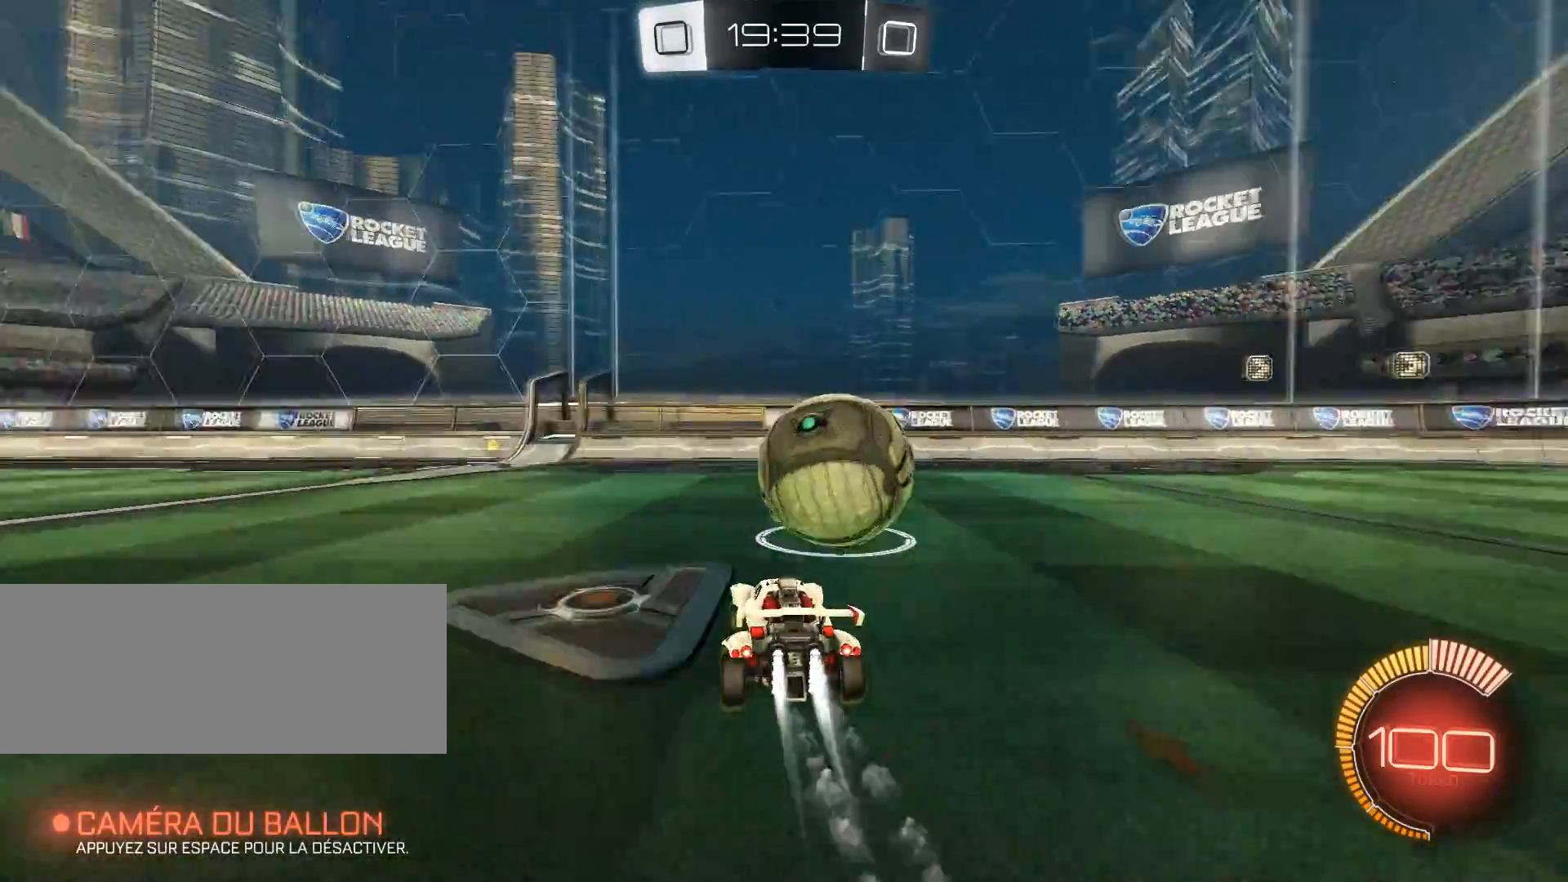
{"keys": ["q", "space", "z"], "mouse": [], "events": [[34, "mouse_left", "up"], [234, "d", "up"], [317, "q", "down"], [501, "space", "down"]]}
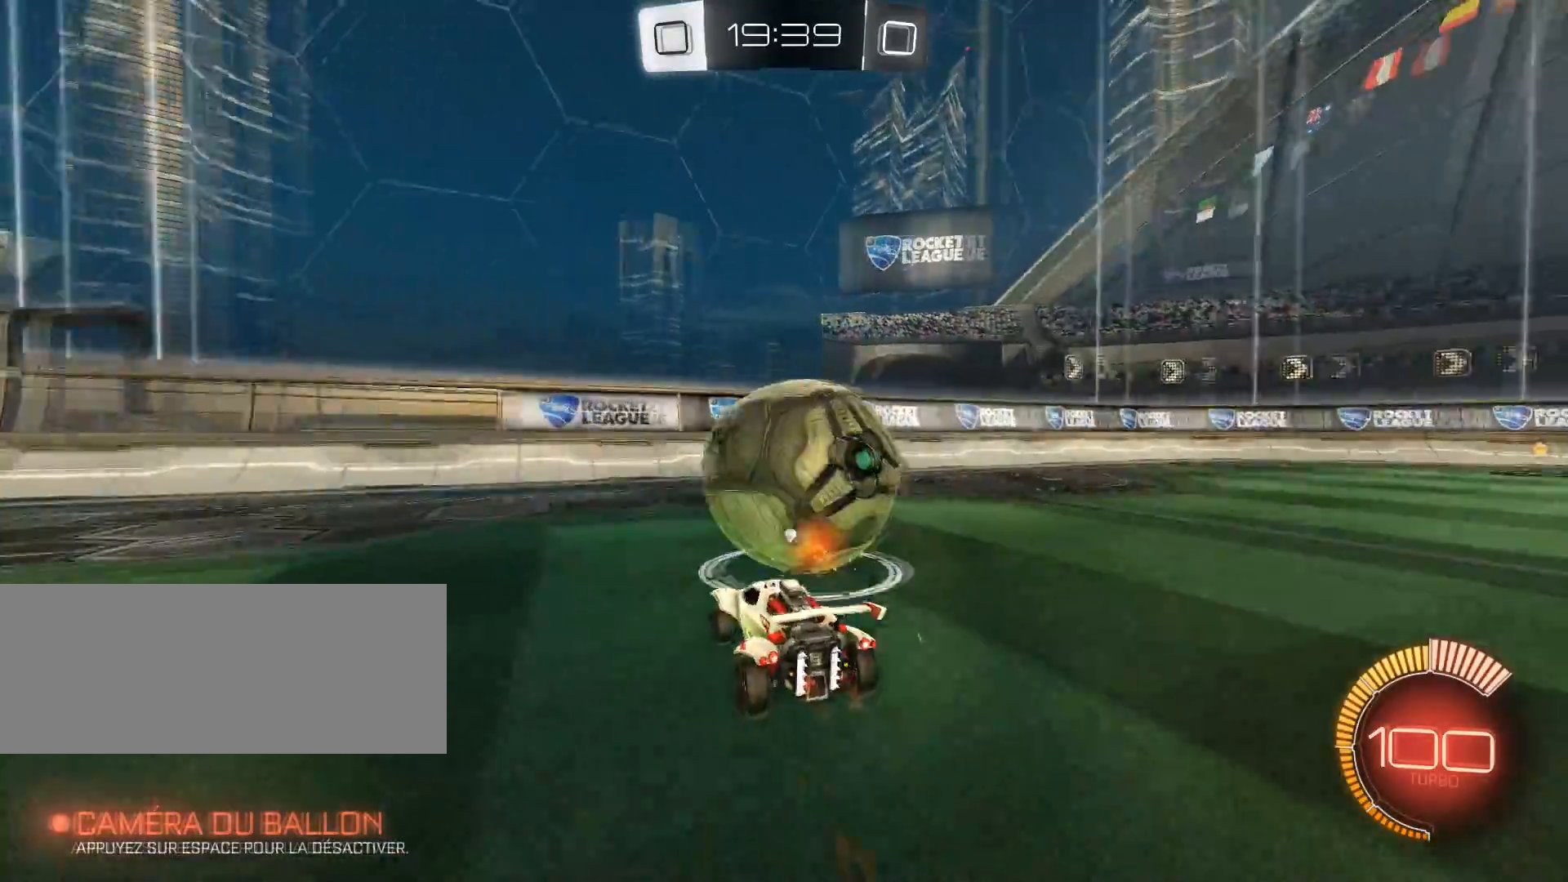
{"keys": ["space", "z"], "mouse": [], "events": [[16, "q", "up"], [83, "d", "down"], [200, "space", "up"], [233, "d", "up"], [367, "space", "down"]]}
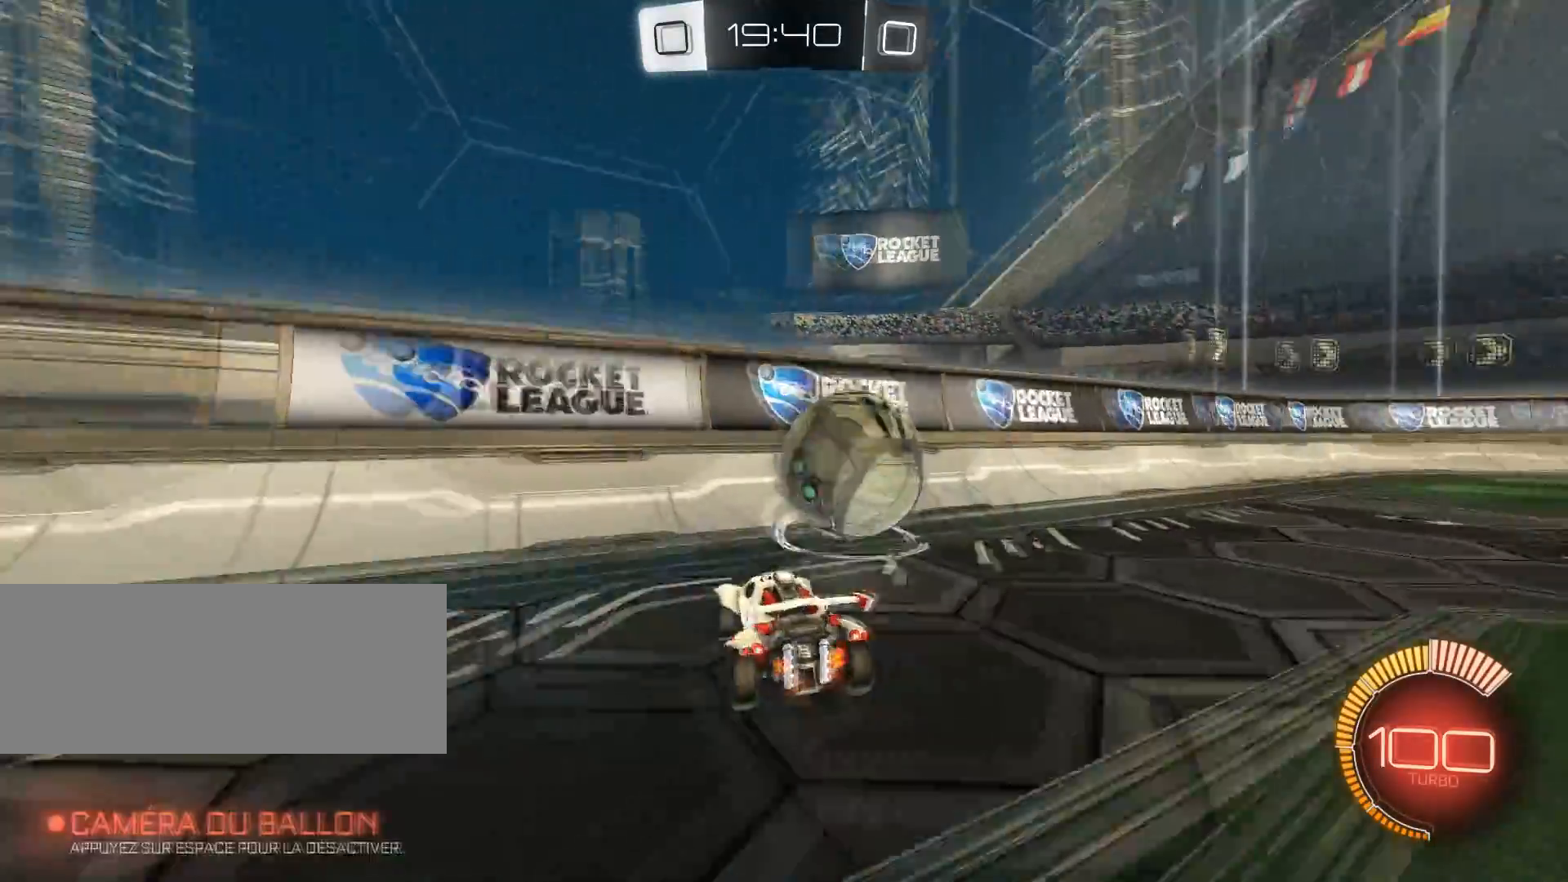
{"keys": ["z"], "mouse": [], "events": [[84, "space", "up"], [150, "d", "down"], [267, "d", "up"], [301, "d", "down"], [434, "d", "up"]]}
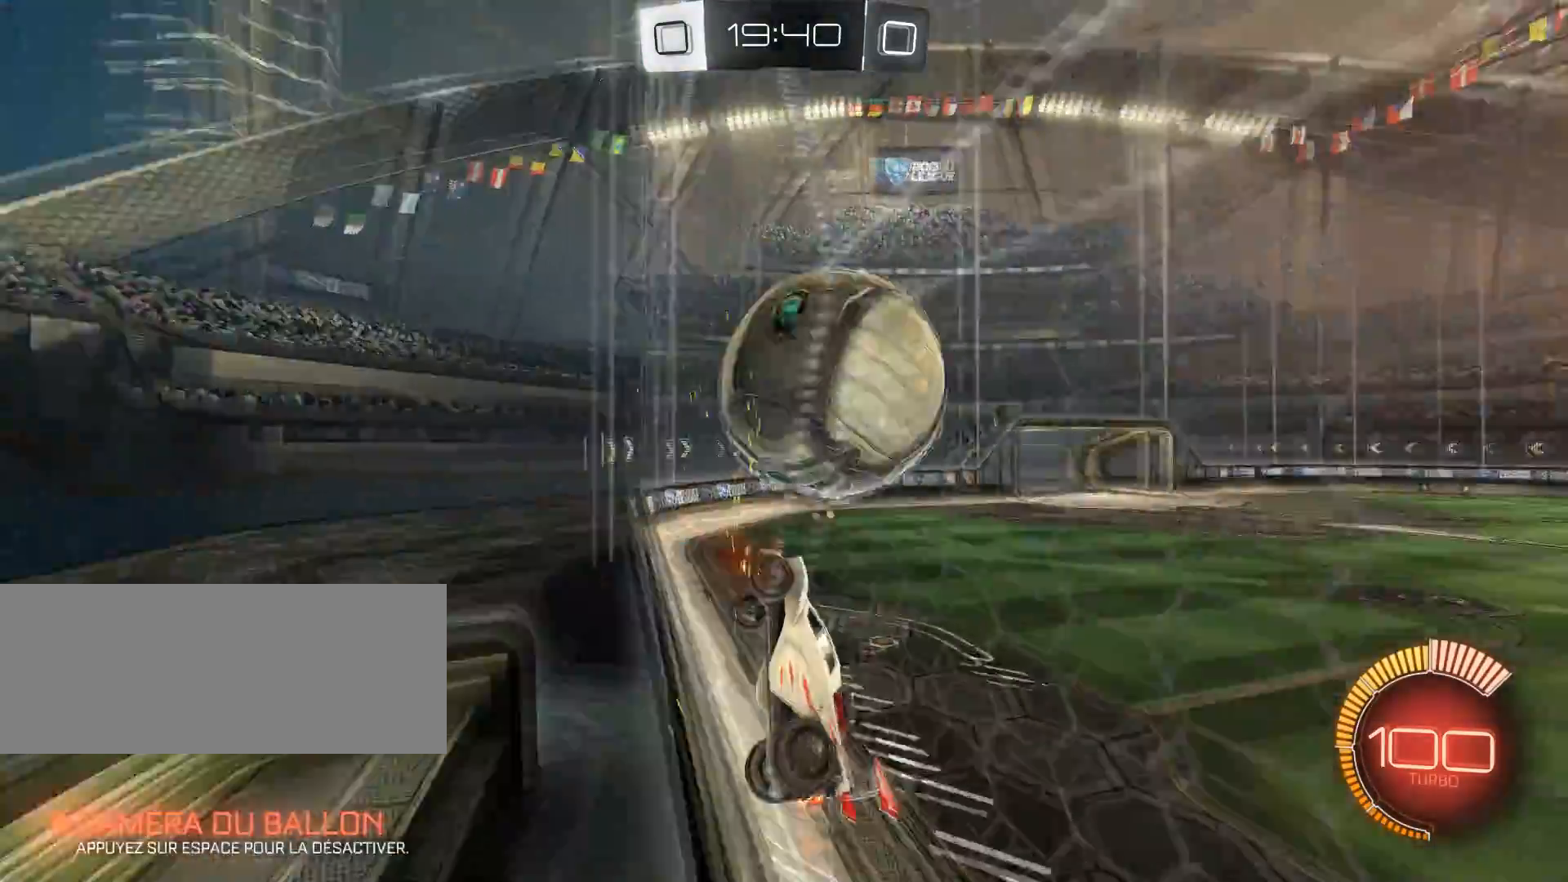
{"keys": ["d", "z"], "mouse": [], "events": [[117, "q", "down"], [183, "q", "up"], [400, "d", "down"]]}
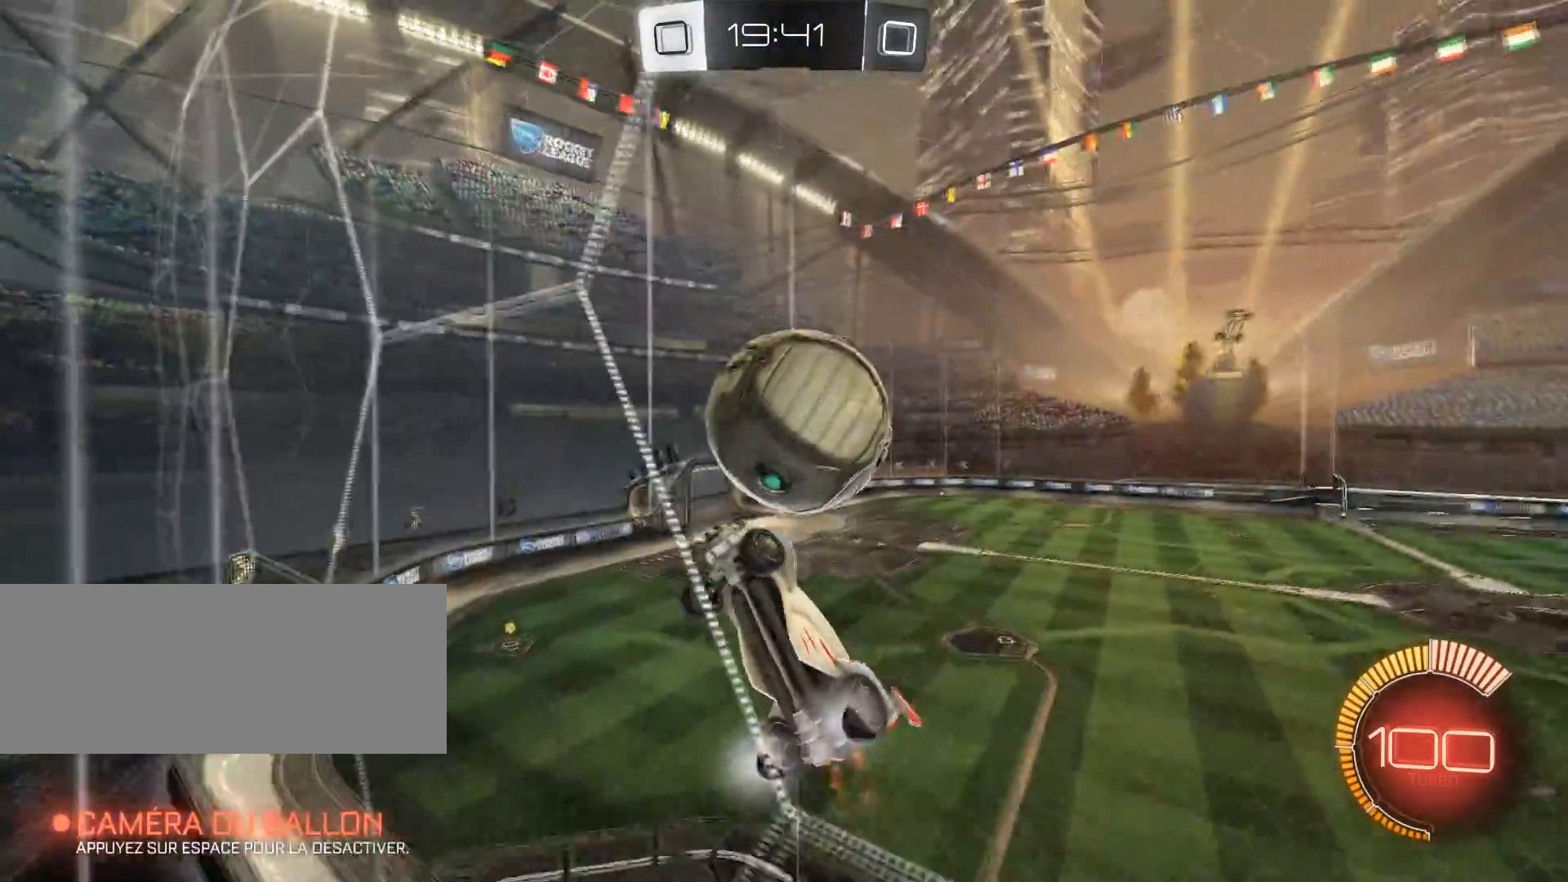
{"keys": ["z"], "mouse": [], "events": [[50, "shift", "down"], [134, "shift", "up"], [184, "space", "down"], [384, "space", "up"], [417, "d", "up"], [417, "q", "down"], [417, "shift", "down"], [451, "q", "up"], [501, "shift", "up"]]}
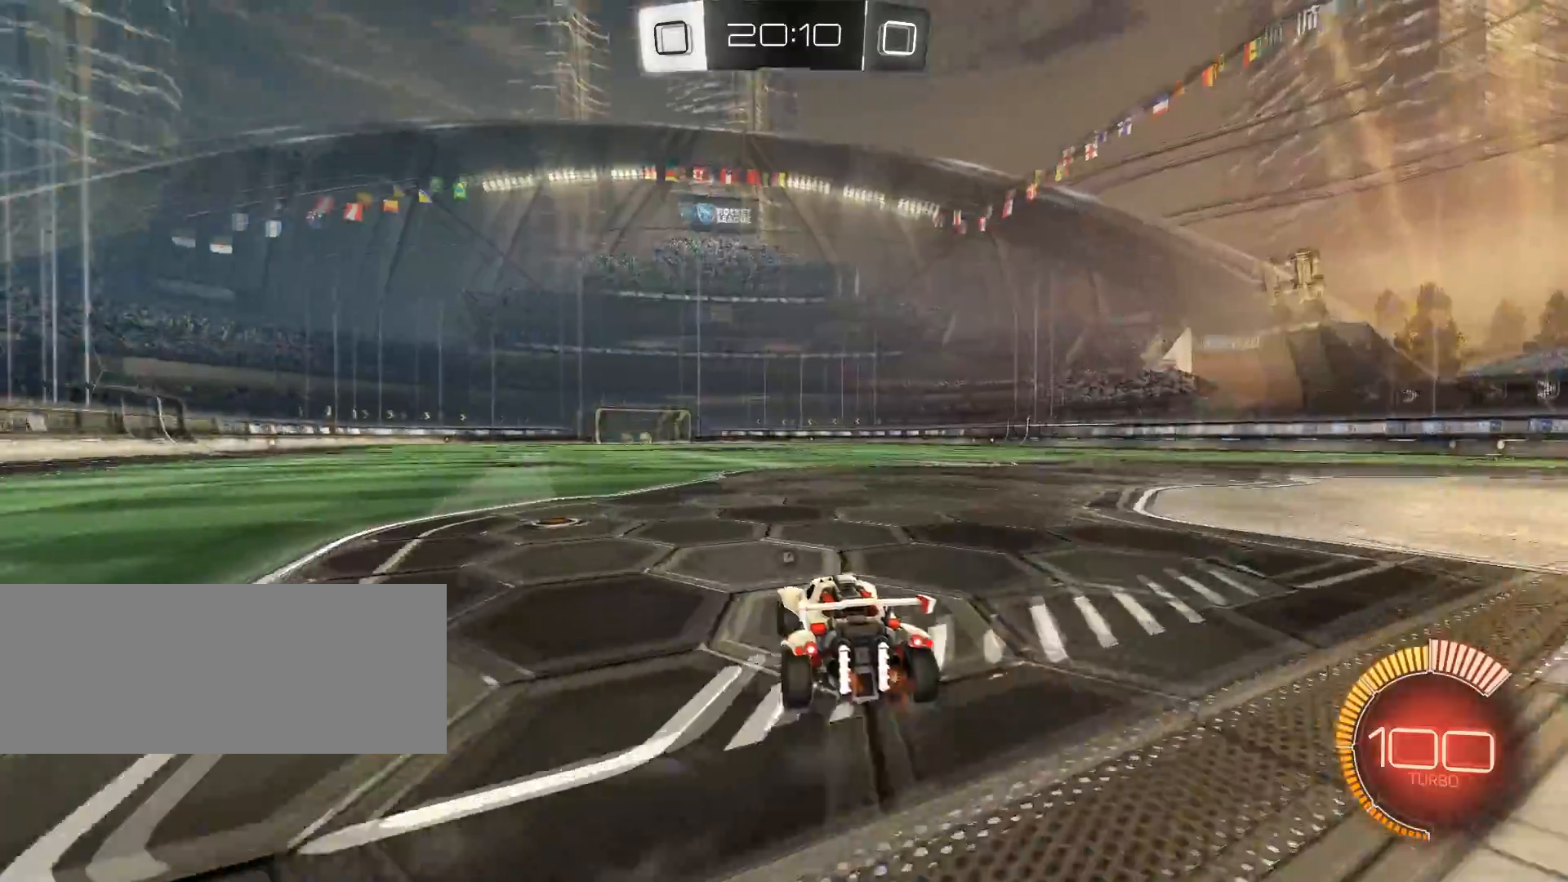
{"keys": ["d", "z"], "mouse": [], "events": [[33, "d", "down"]]}
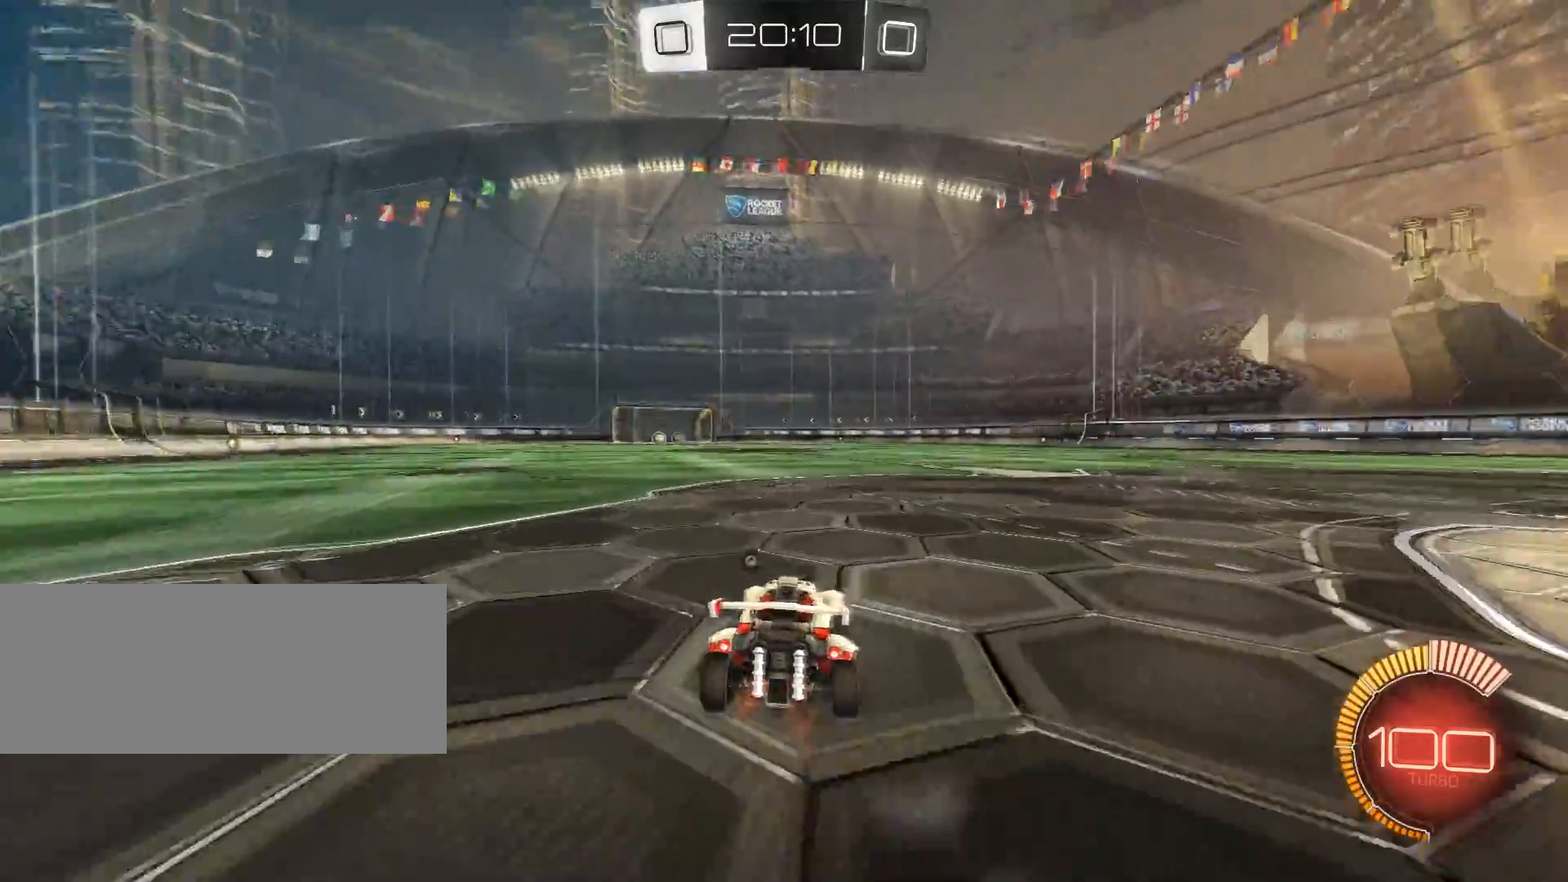
{"keys": ["z"], "mouse": ["left"], "events": [[100, "d", "up"], [250, "mouse_left", "down"], [250, "q", "down"], [334, "q", "up"]]}
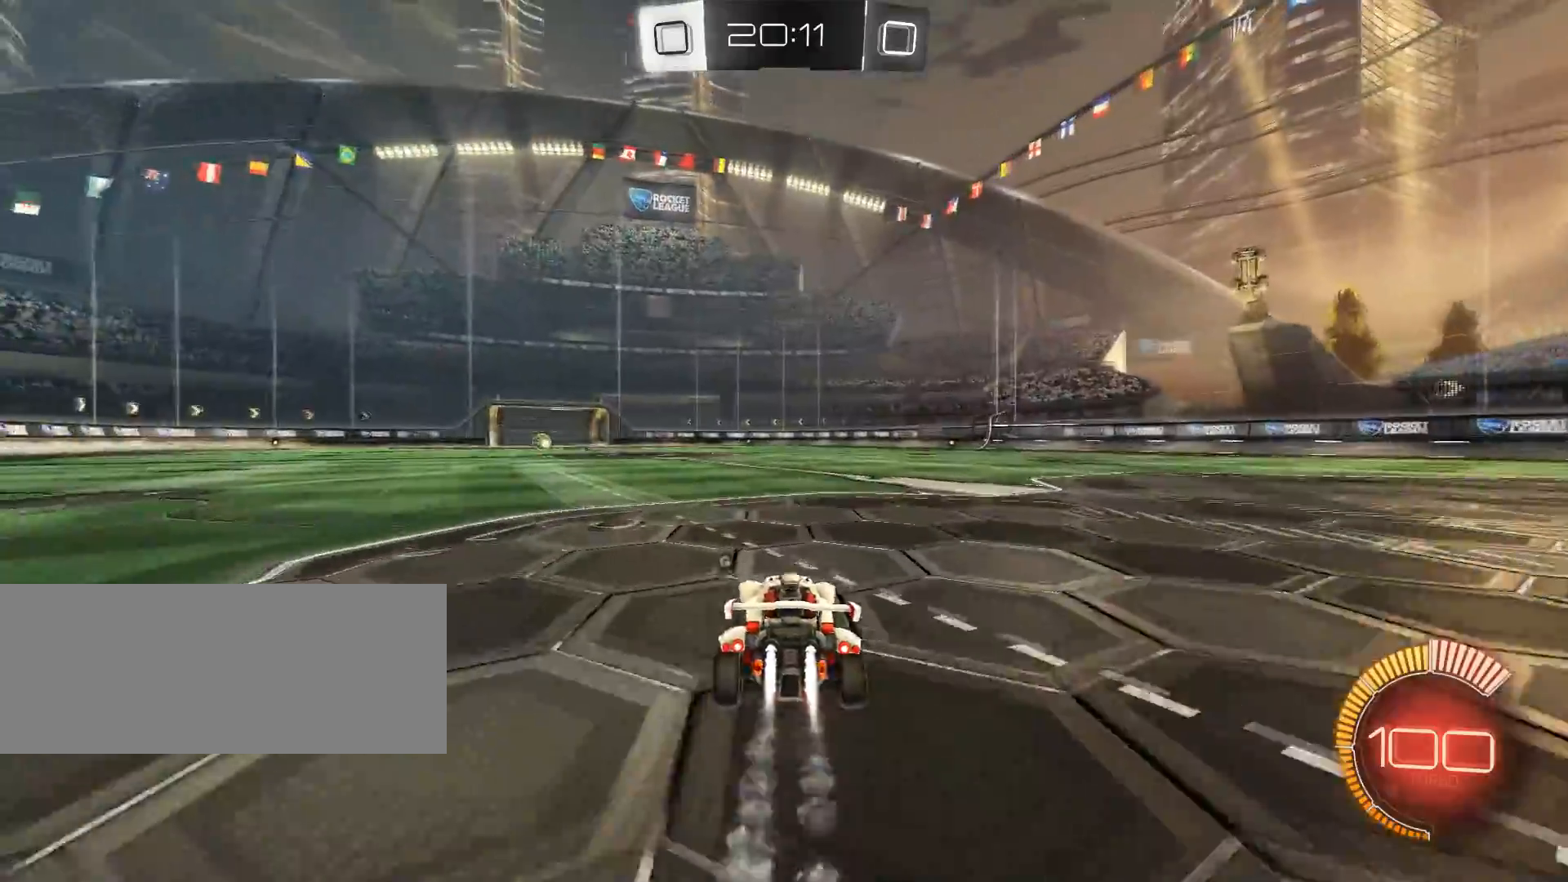
{"keys": ["q", "shift"], "mouse": [], "events": [[167, "mouse_left", "up"], [350, "z", "up"], [400, "mouse_right", "down"], [450, "q", "down"], [450, "shift", "down"], [500, "mouse_right", "up"]]}
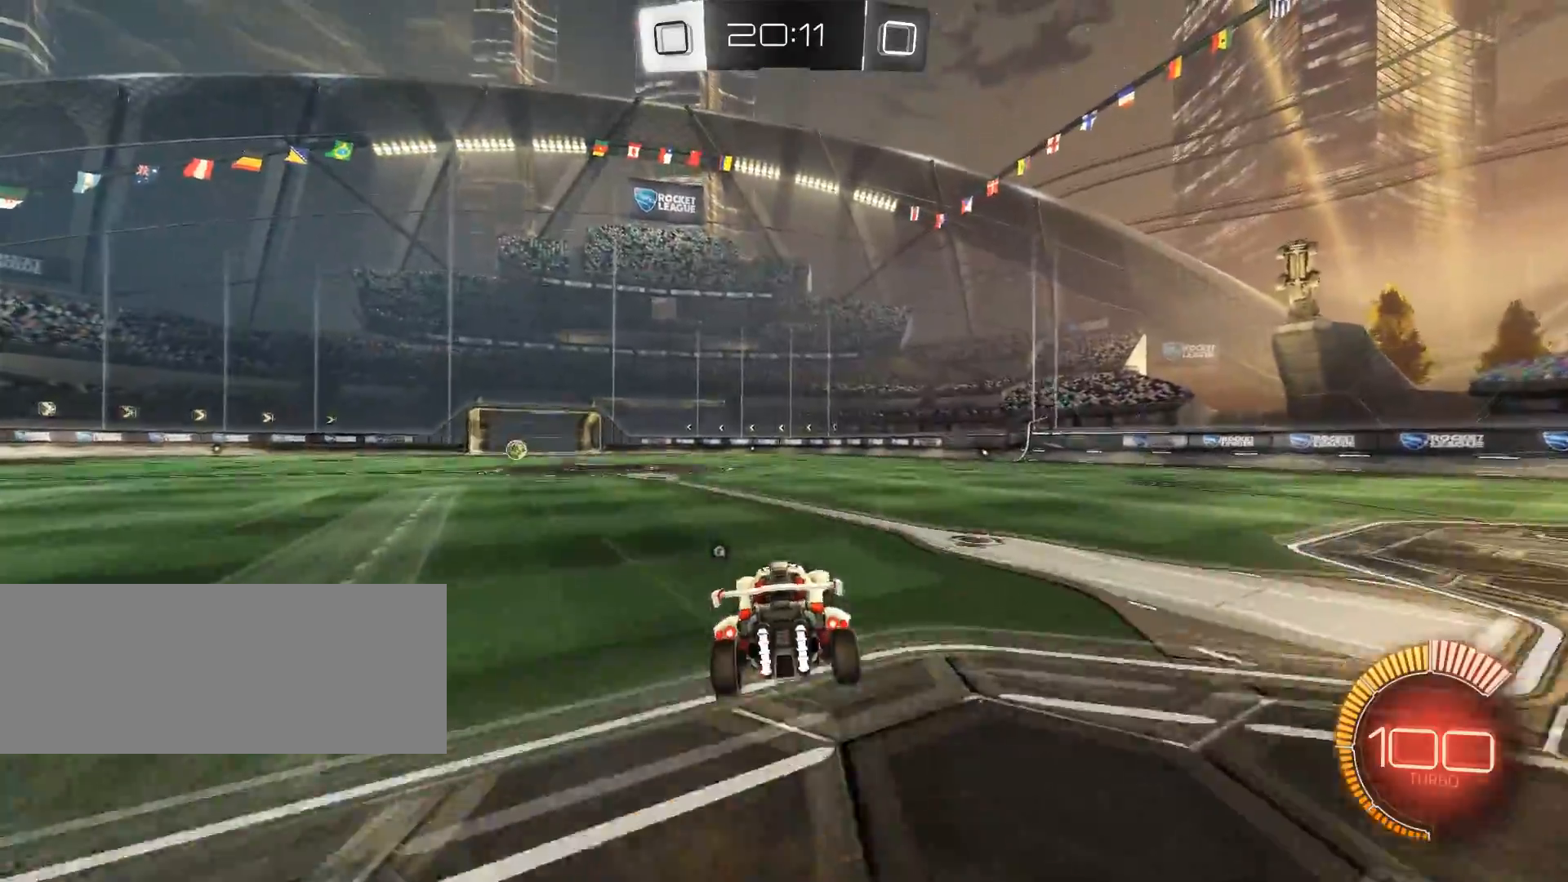
{"keys": ["shift"], "mouse": [], "events": [[34, "q", "up"]]}
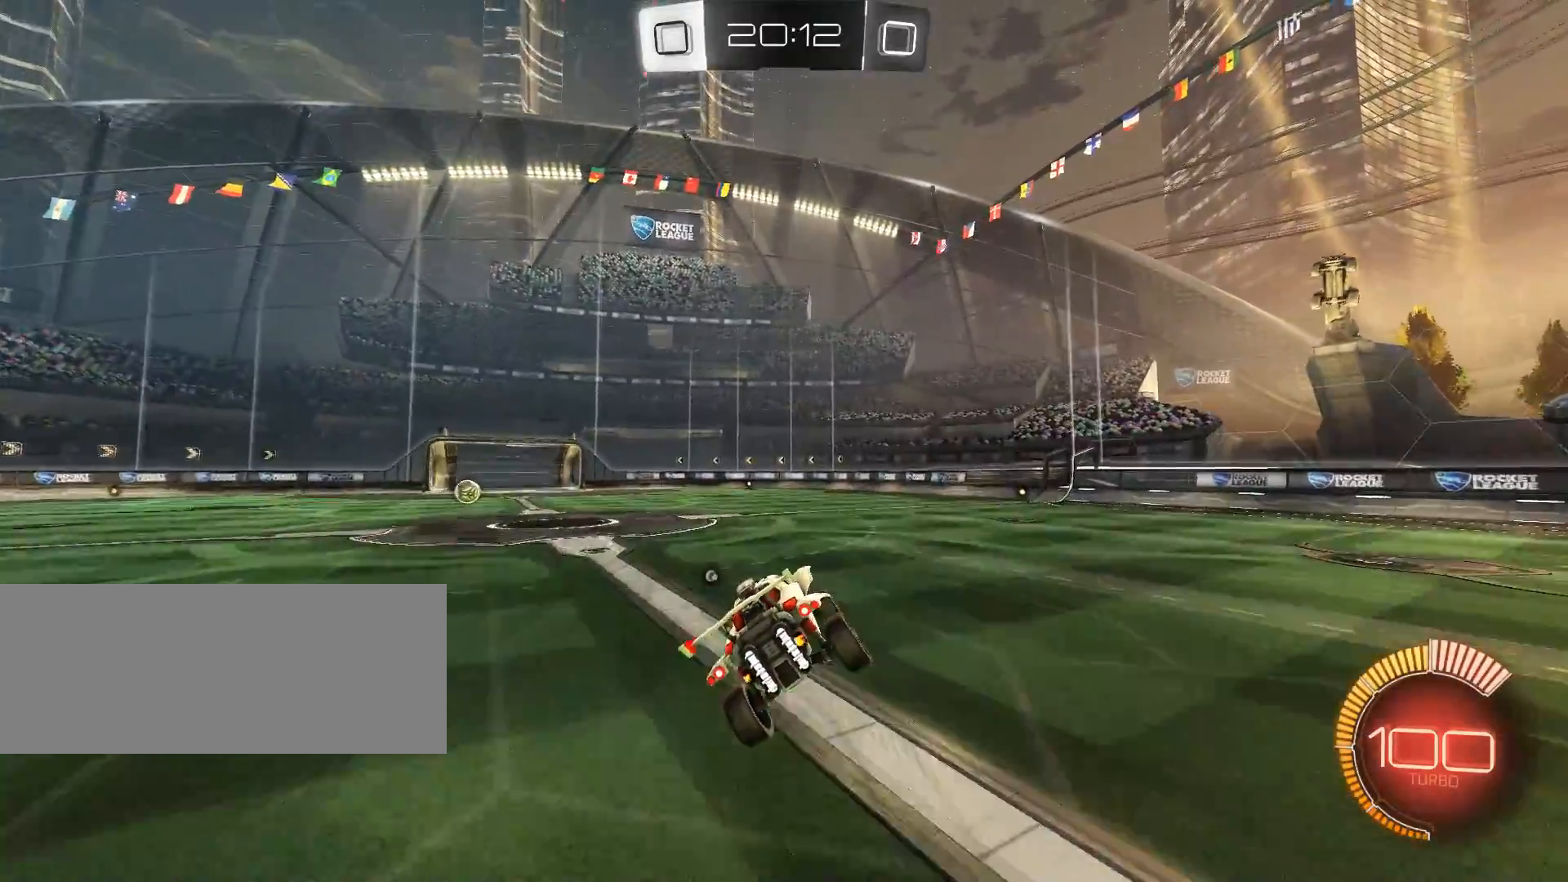
{"keys": ["shift"], "mouse": [], "events": []}
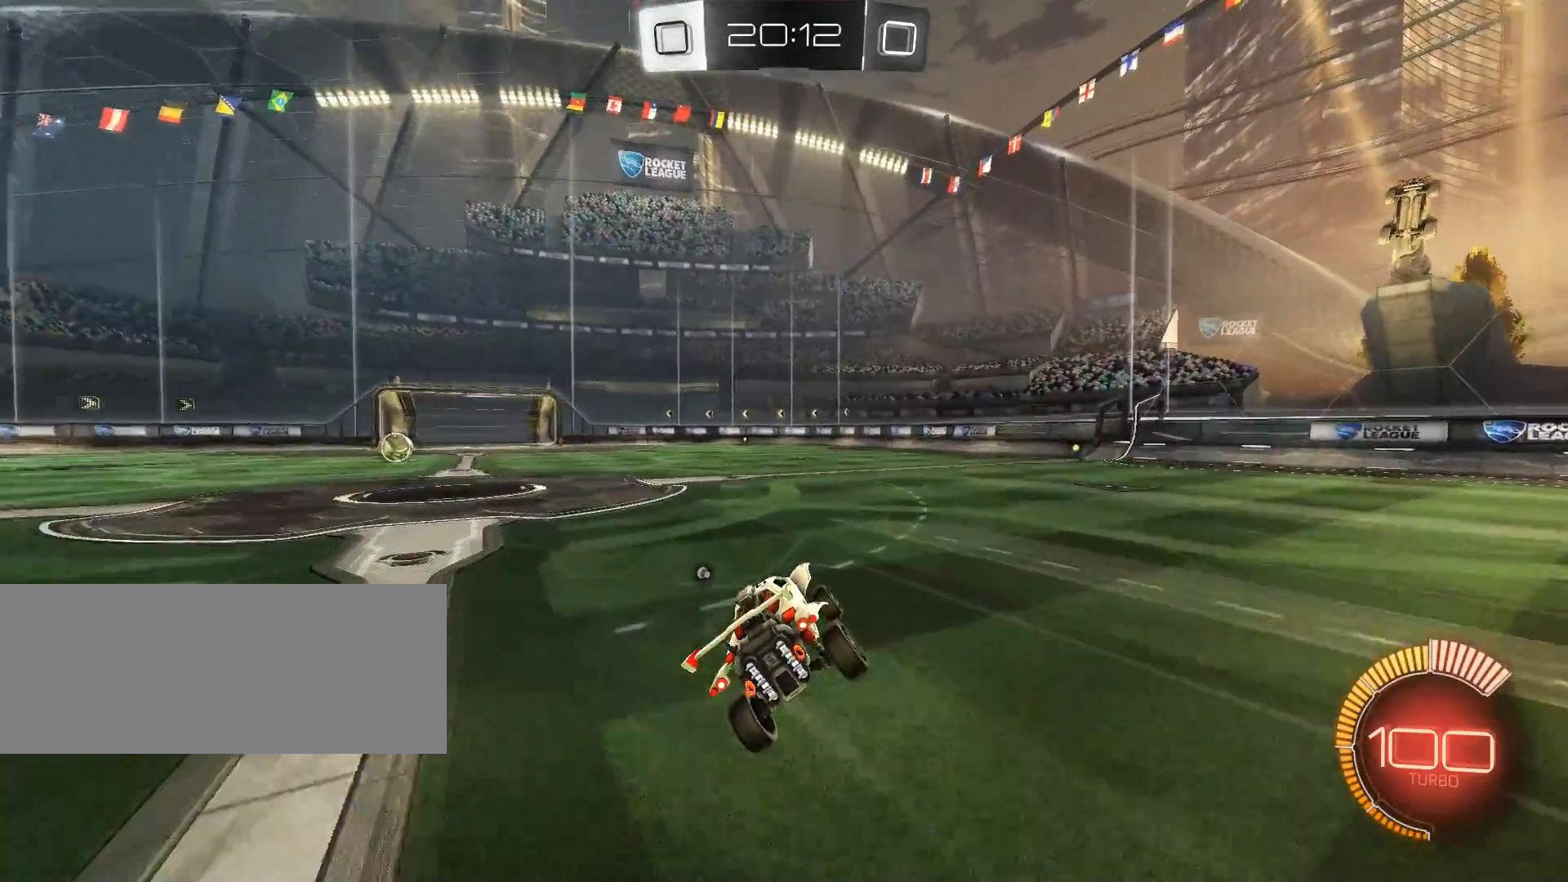
{"keys": ["shift"], "mouse": [], "events": [[183, "d", "down"], [183, "mouse_right", "down"], [233, "mouse_right", "up"], [317, "mouse_right", "down"], [417, "mouse_right", "up"], [467, "d", "up"]]}
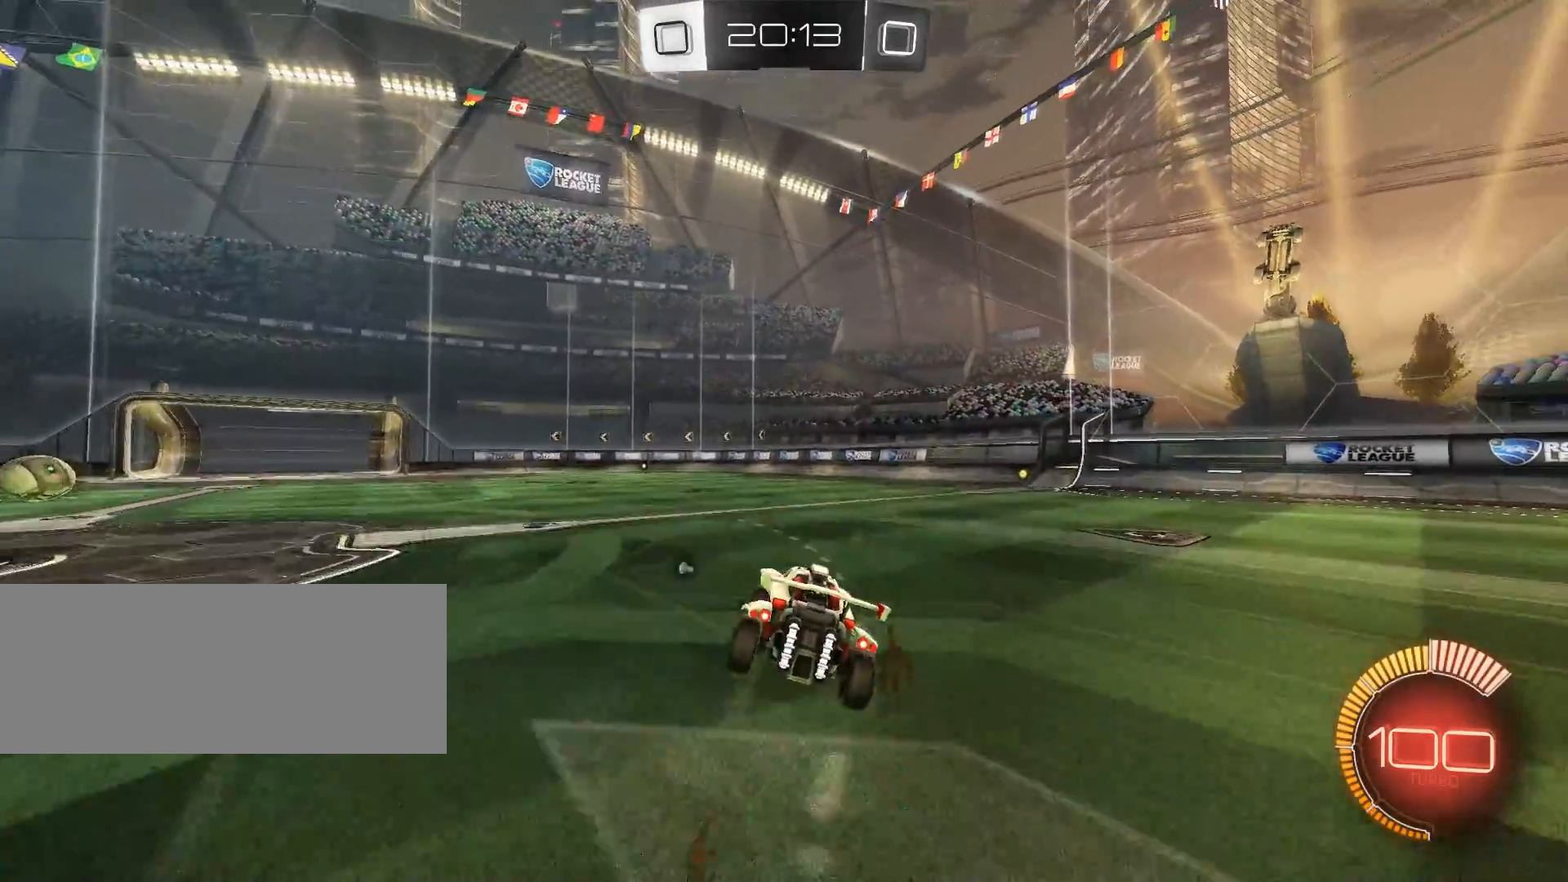
{"keys": ["shift"], "mouse": [], "events": []}
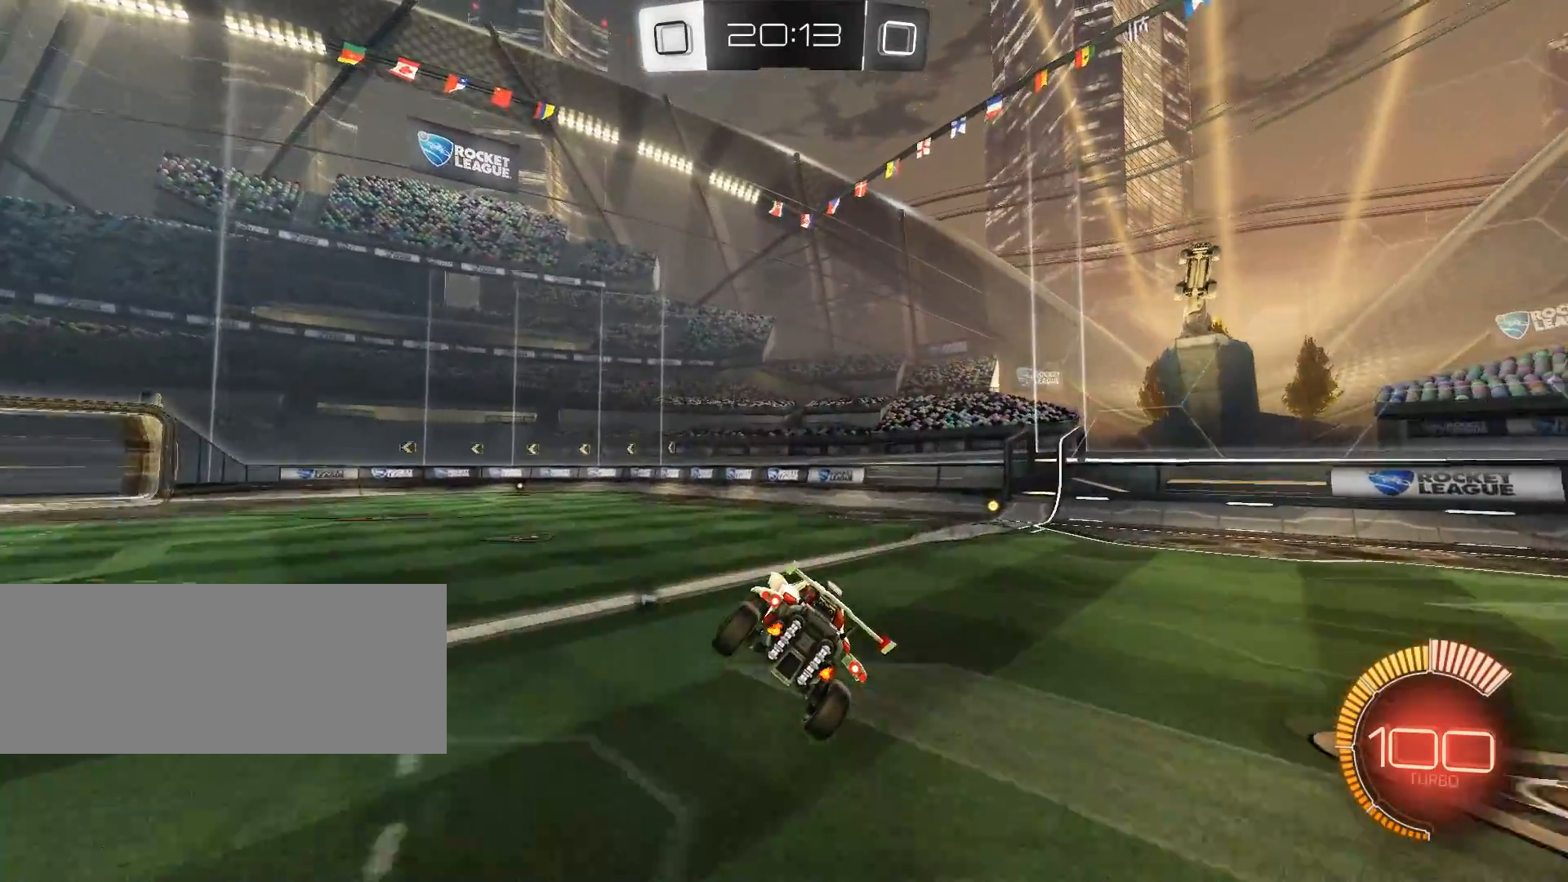
{"keys": ["shift"], "mouse": [], "events": []}
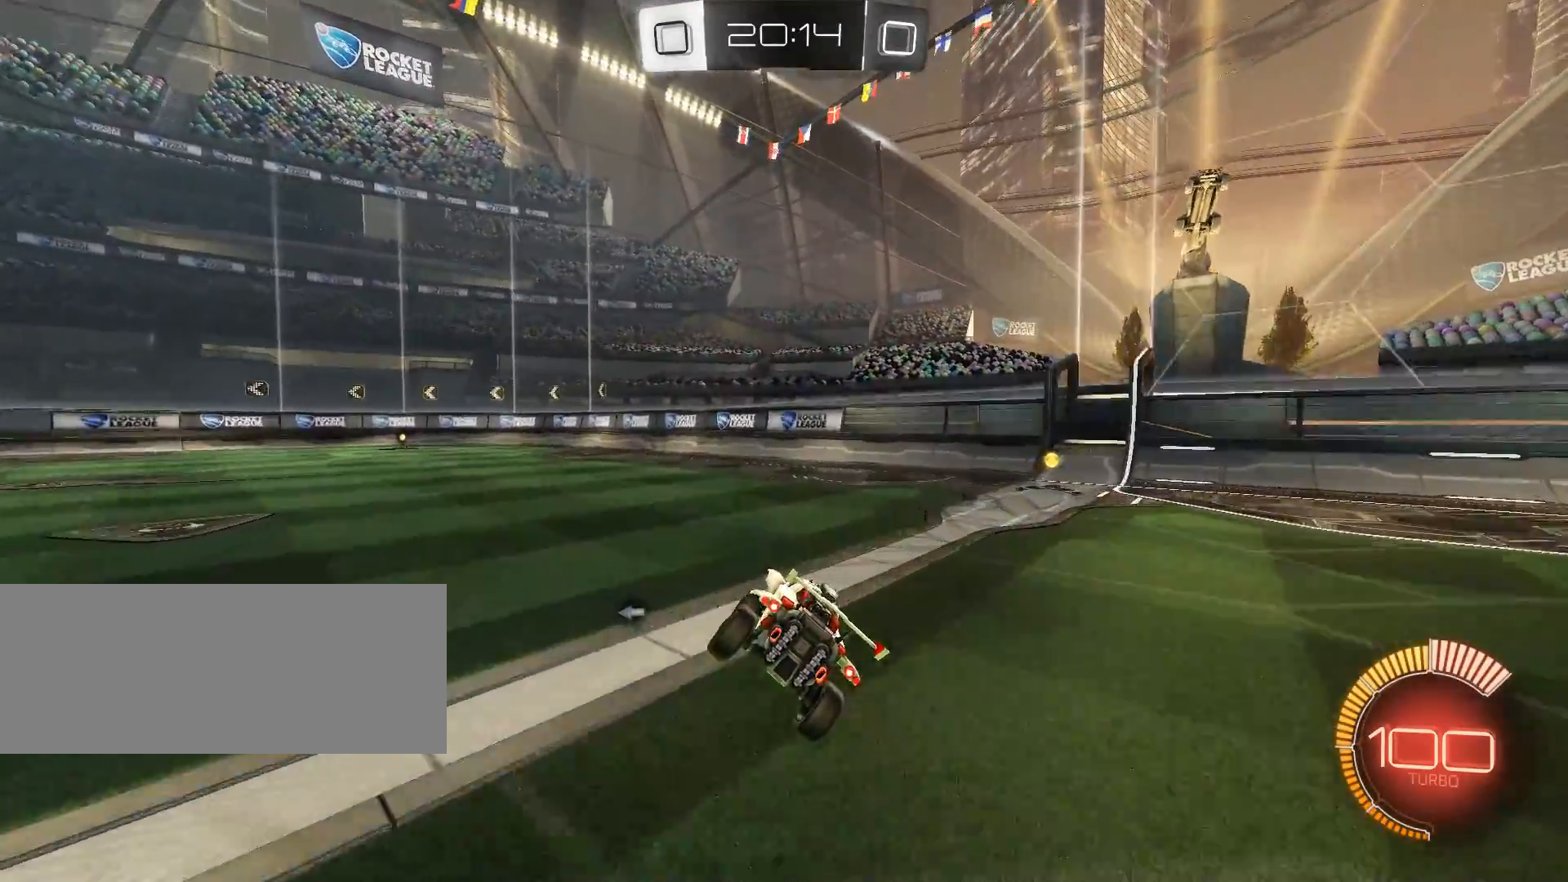
{"keys": ["q", "shift"], "mouse": [], "events": [[33, "q", "down"], [83, "mouse_right", "down"], [184, "mouse_right", "up"]]}
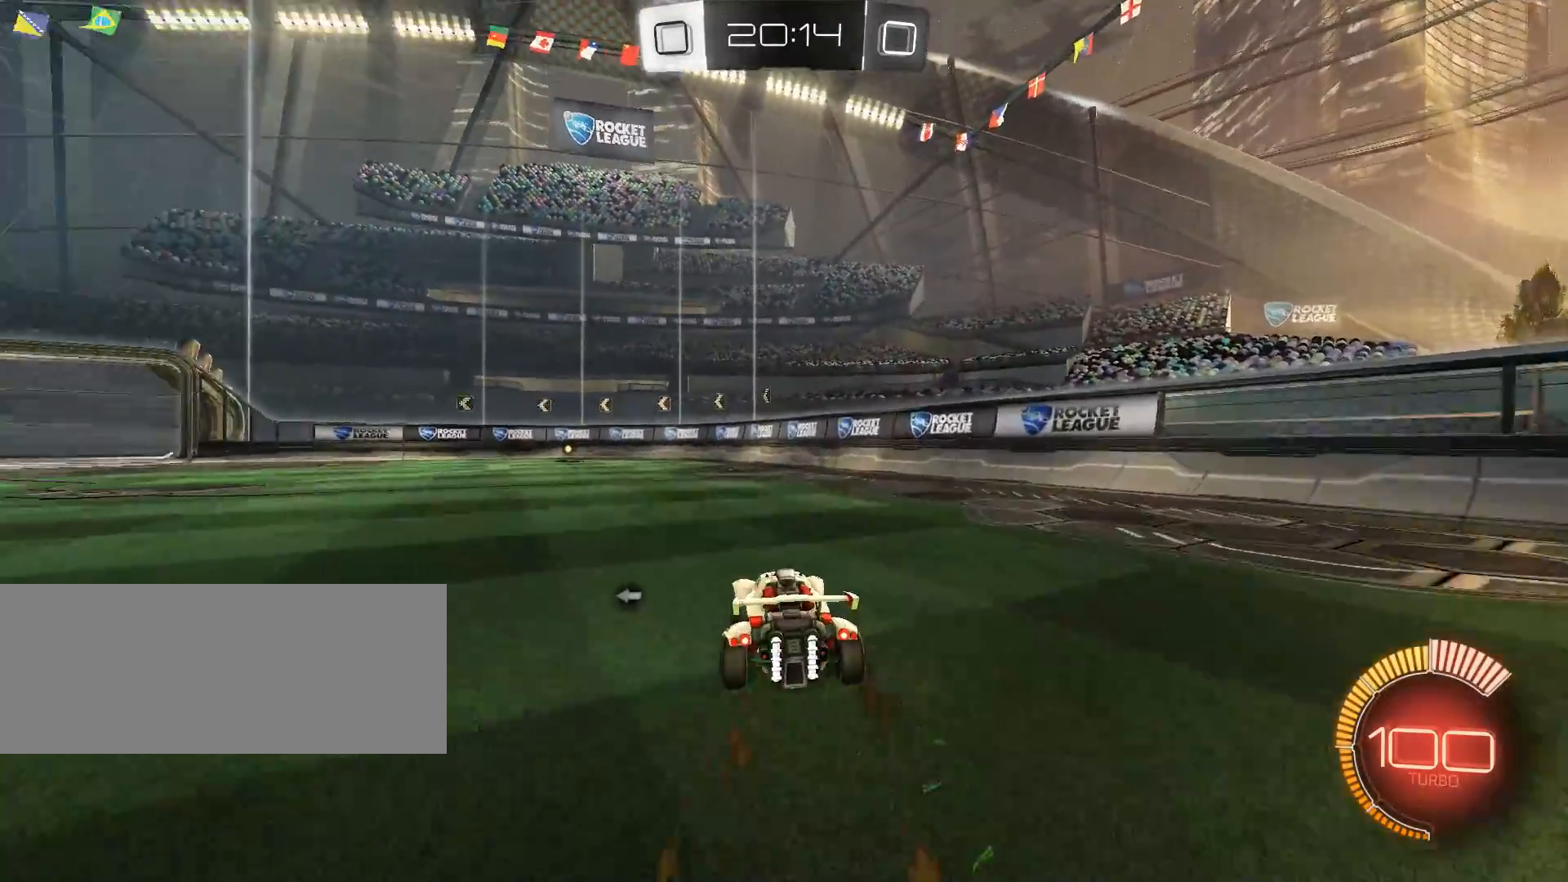
{"keys": ["d", "space", "z"], "mouse": [], "events": [[100, "q", "up"], [200, "shift", "up"], [250, "mouse_left", "down"], [250, "z", "down"], [283, "d", "down"], [433, "space", "down"], [483, "mouse_left", "up"]]}
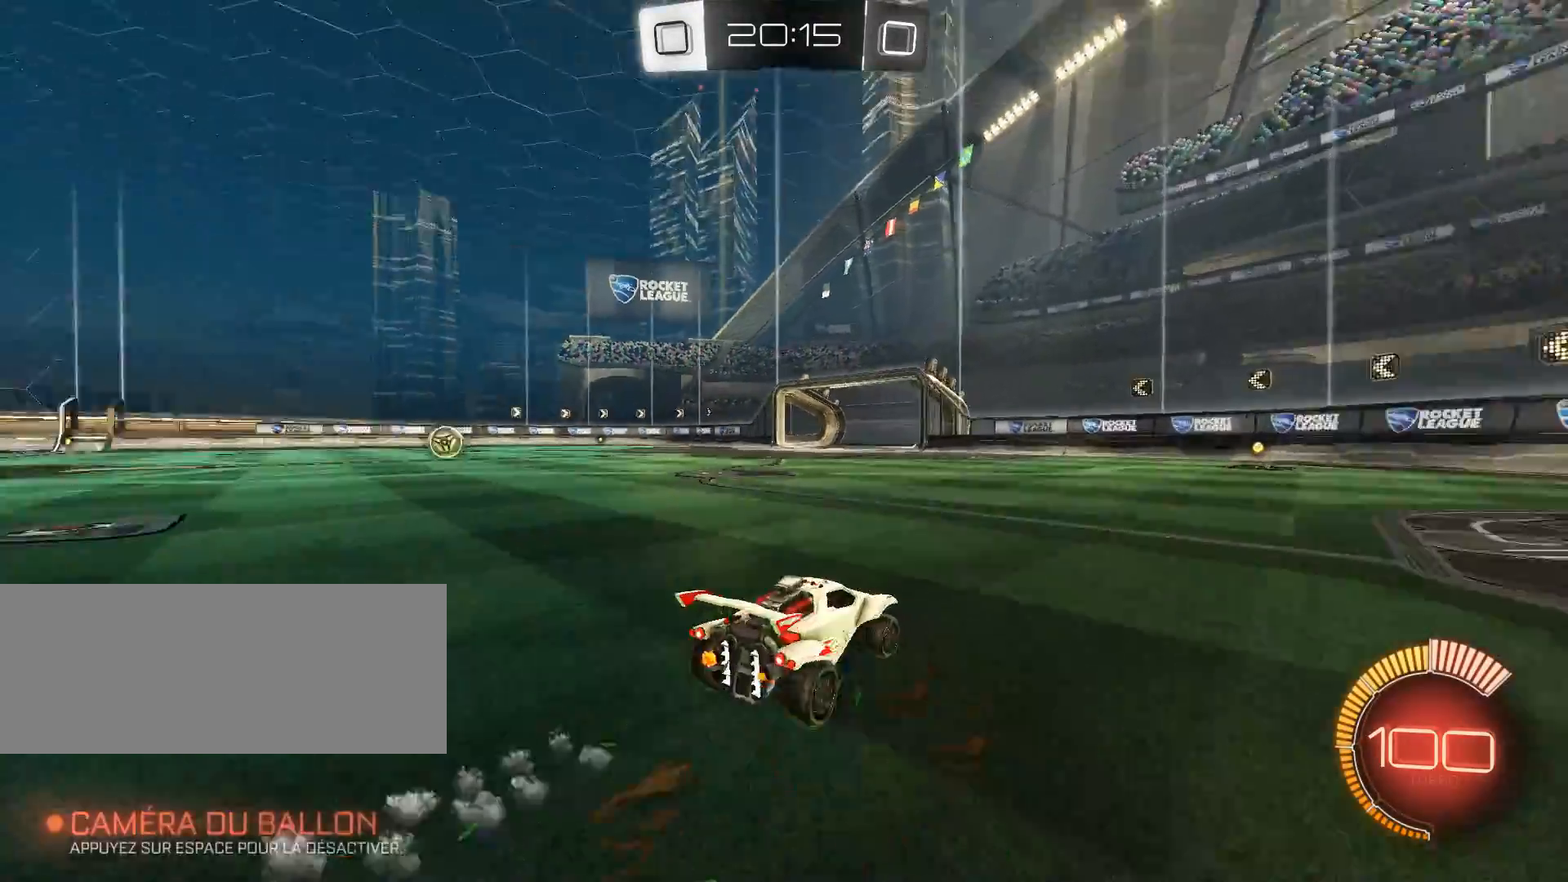
{"keys": ["q", "shift", "z"], "mouse": [], "events": [[67, "space", "up"], [167, "d", "up"], [350, "q", "down"], [450, "shift", "down"]]}
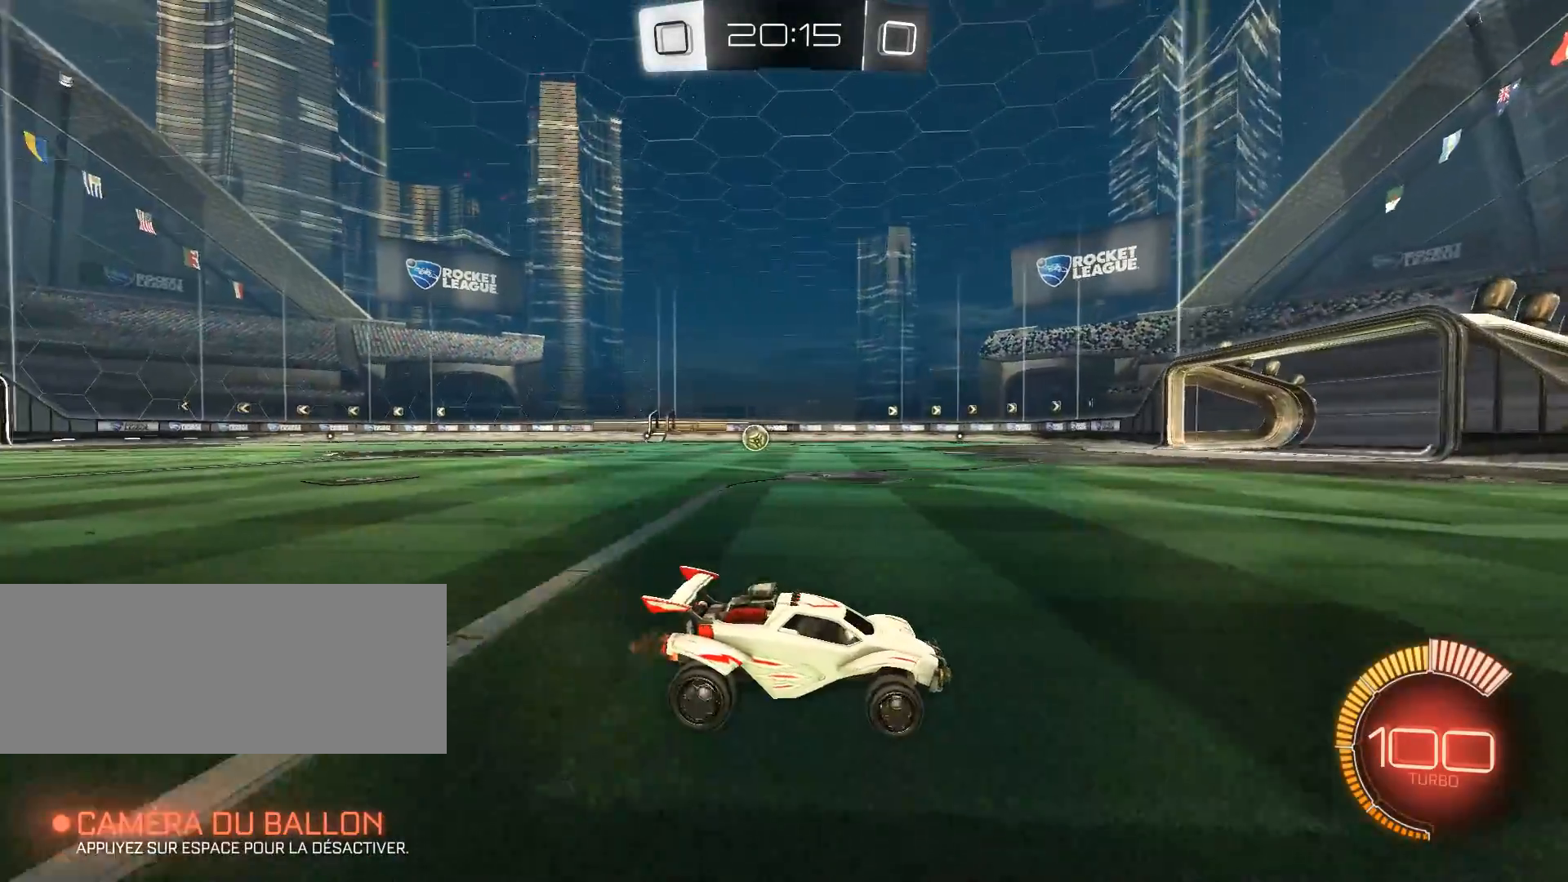
{"keys": ["q", "z"], "mouse": [], "events": [[83, "shift", "up"]]}
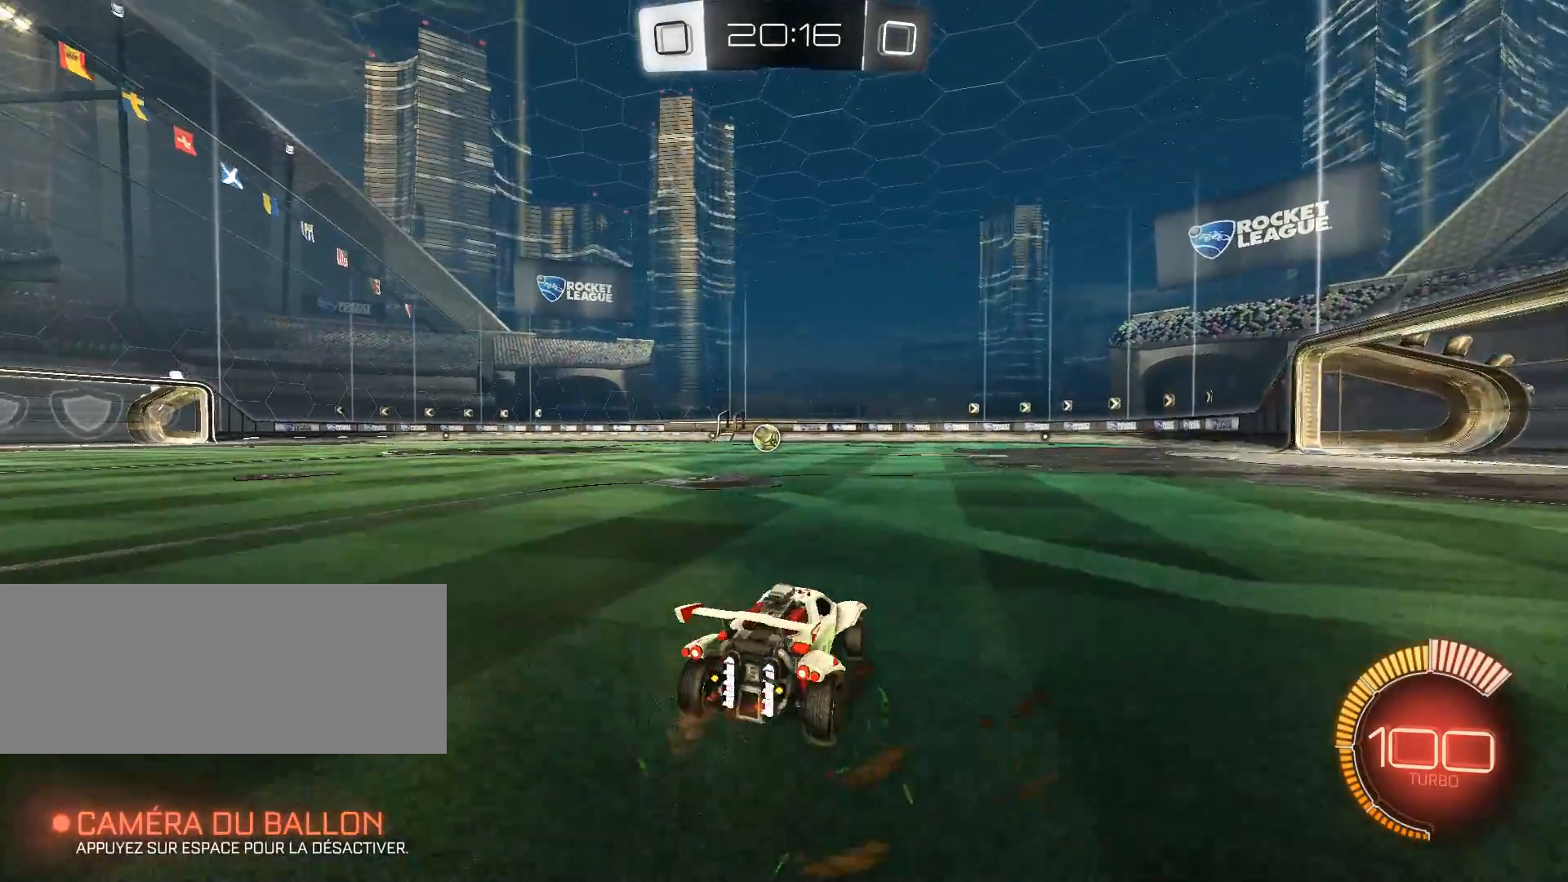
{"keys": [], "mouse": ["left"], "events": [[200, "space", "down"], [250, "mouse_left", "down"], [284, "space", "up"], [434, "q", "up"], [484, "z", "up"]]}
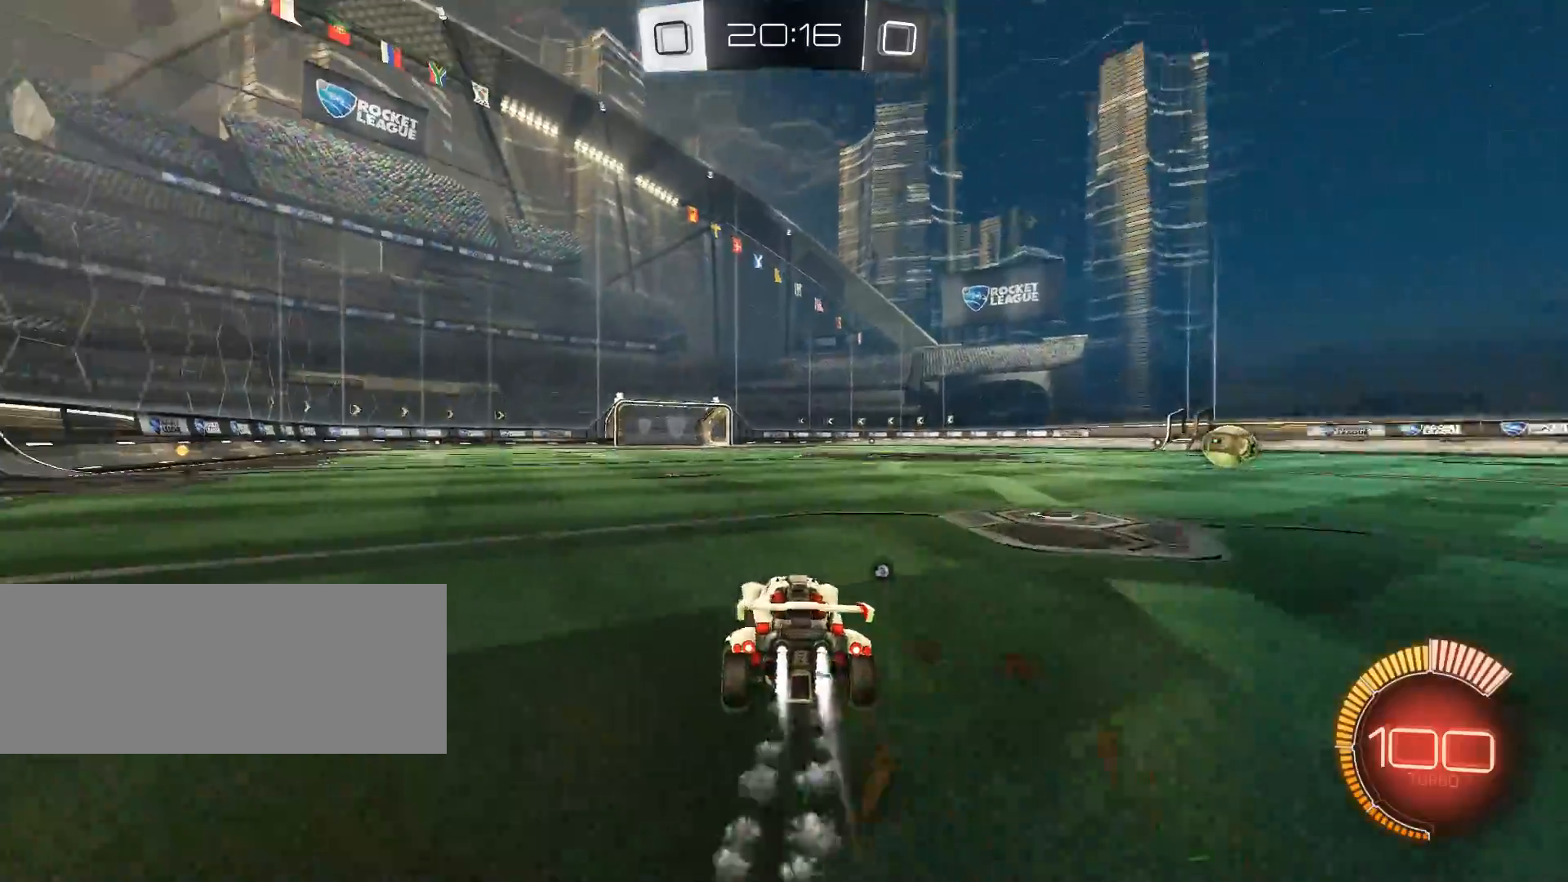
{"keys": ["shift"], "mouse": [], "events": [[116, "mouse_left", "up"], [116, "shift", "down"], [166, "mouse_right", "down"], [166, "q", "down"], [216, "mouse_right", "up"], [300, "q", "up"]]}
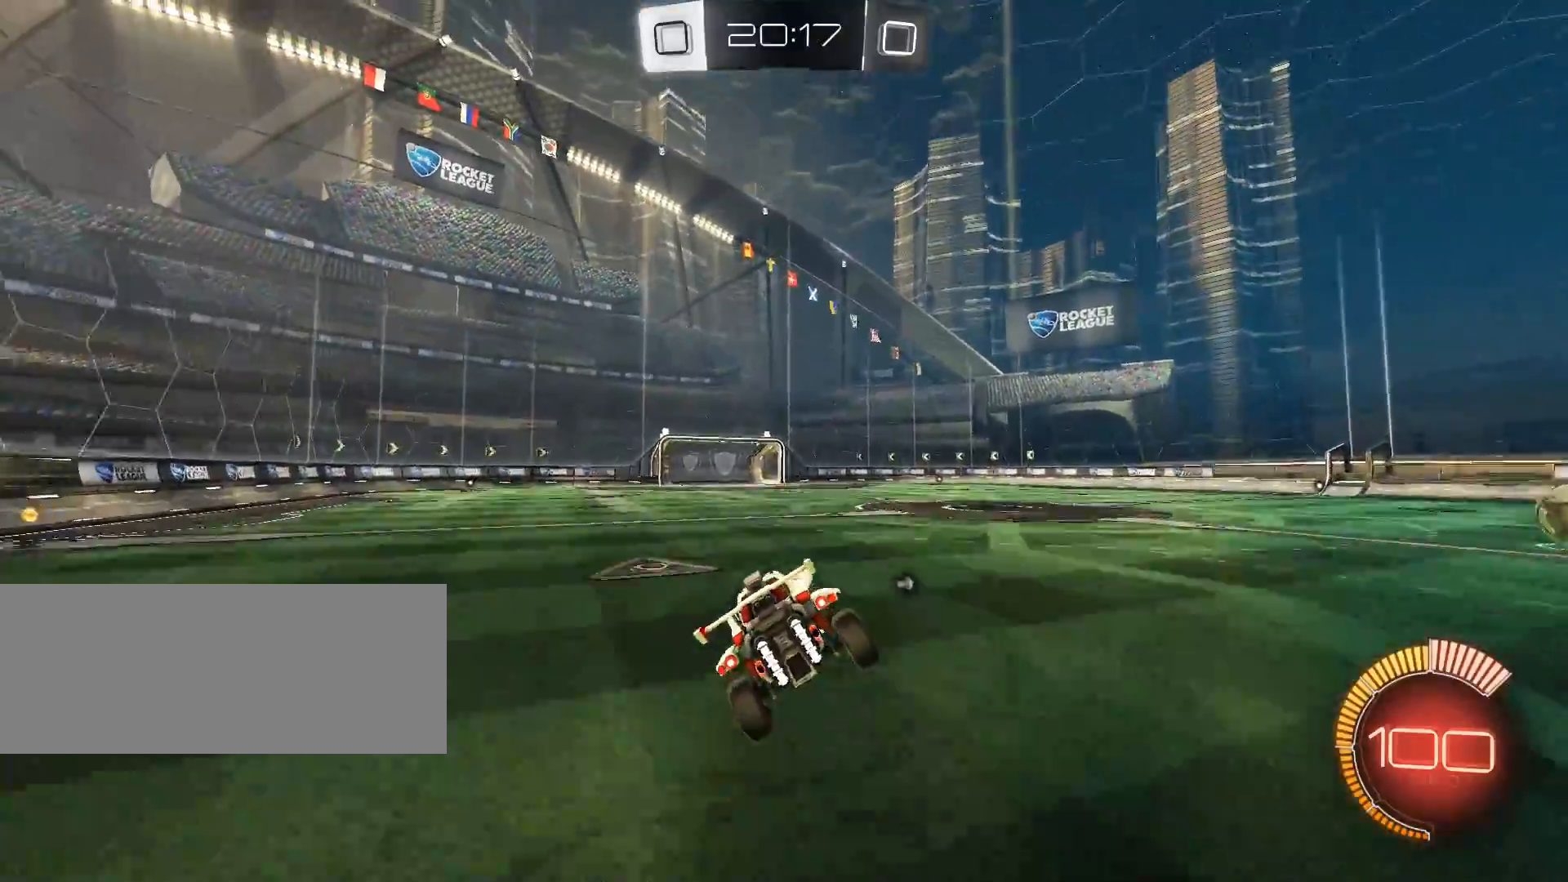
{"keys": ["shift"], "mouse": [], "events": []}
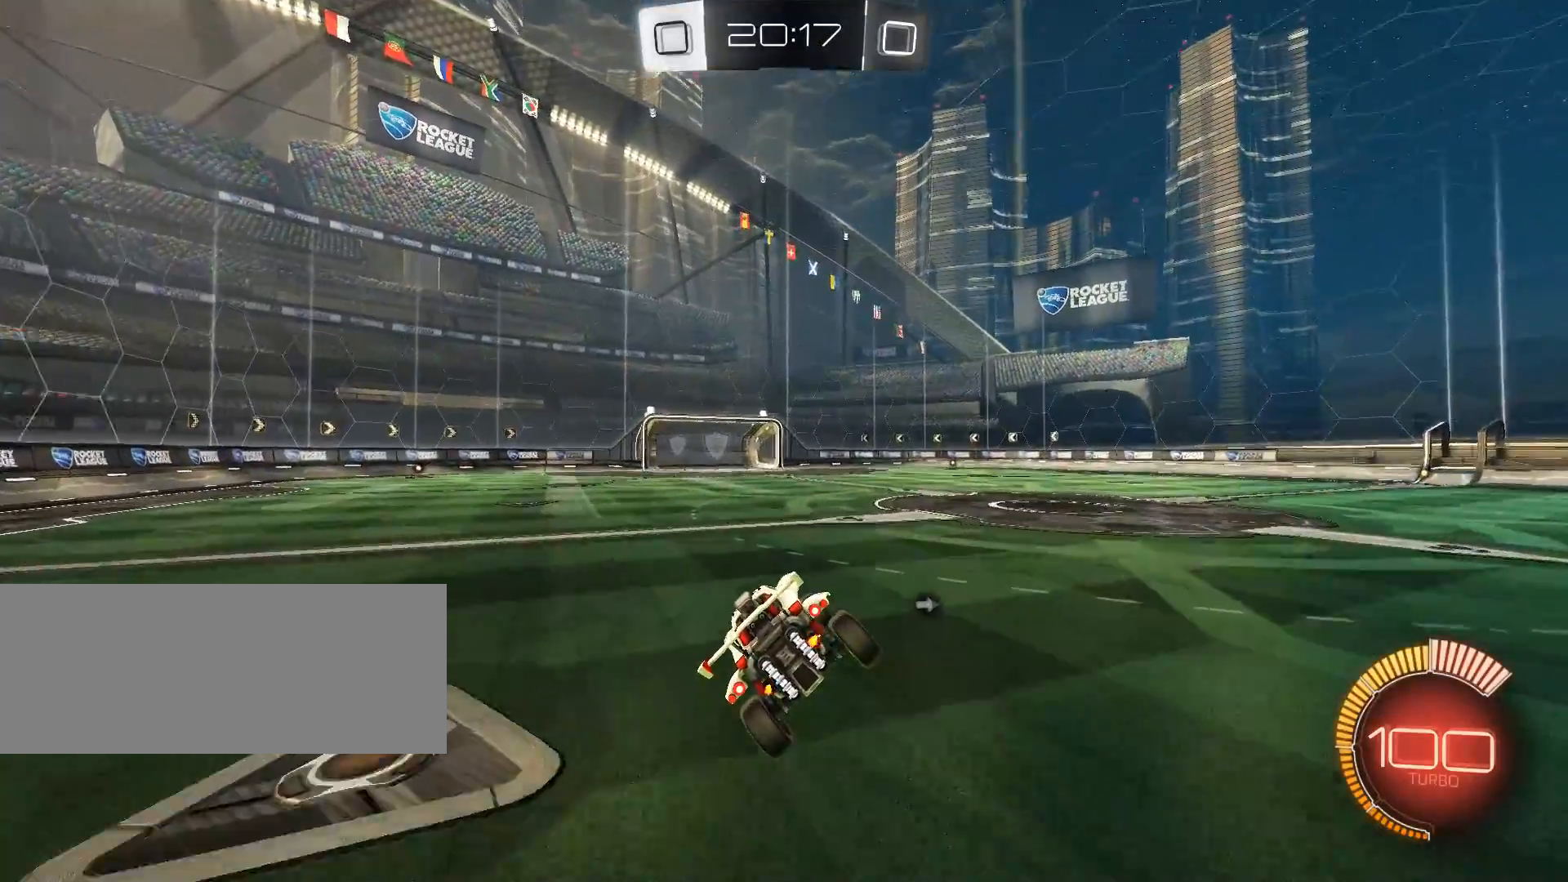
{"keys": ["d", "shift"], "mouse": ["right"], "events": [[183, "d", "down"], [233, "mouse_right", "down"], [333, "mouse_right", "up"], [417, "mouse_right", "down"]]}
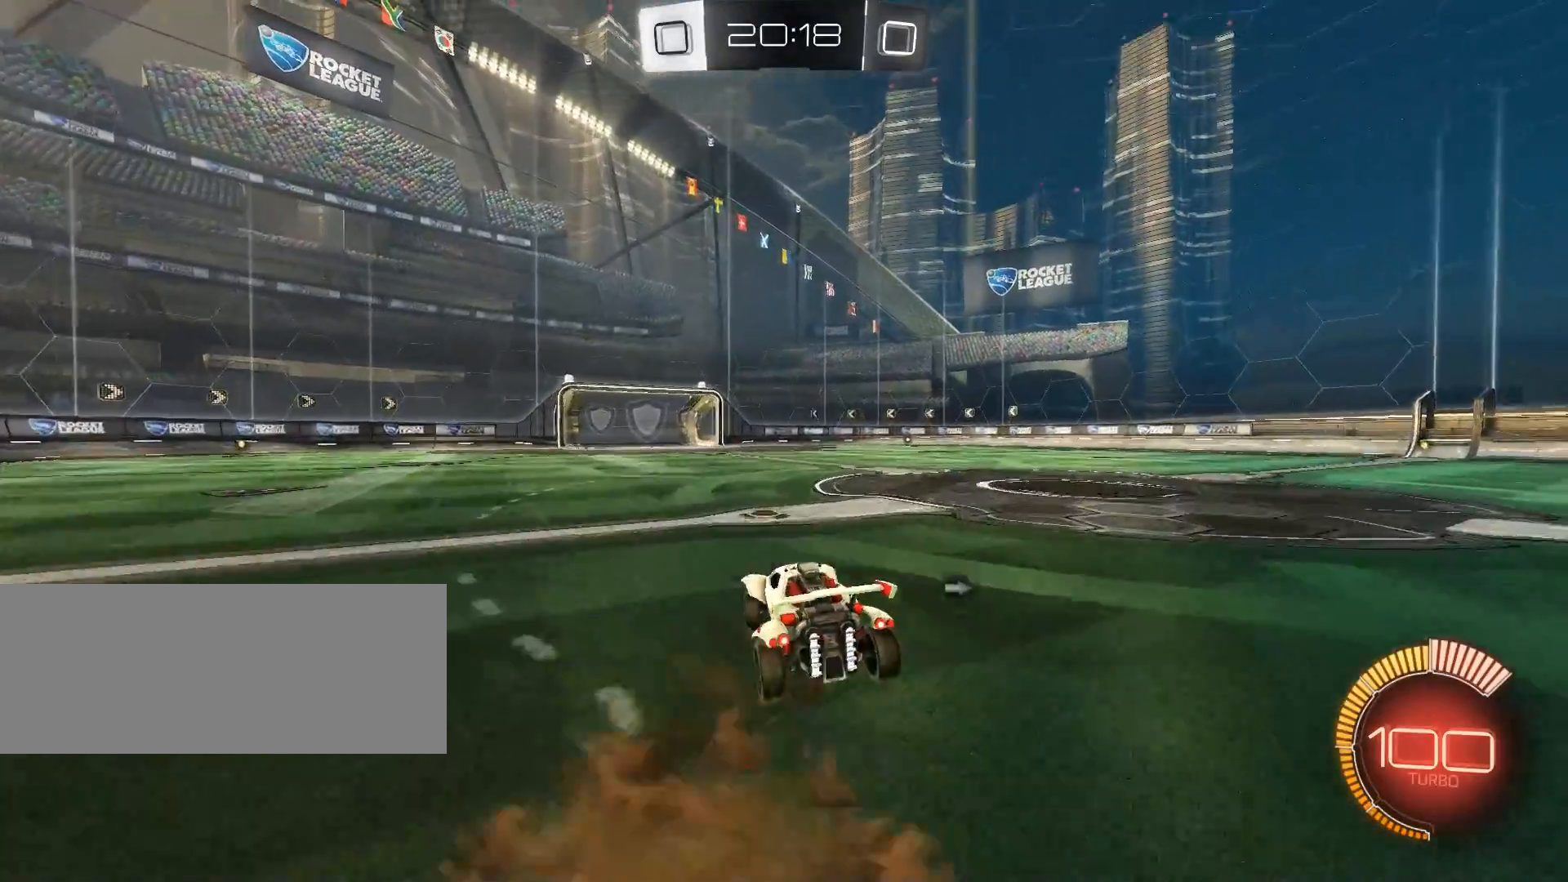
{"keys": ["d", "shift"], "mouse": [], "events": [[33, "mouse_right", "up"], [67, "d", "up"], [484, "d", "down"]]}
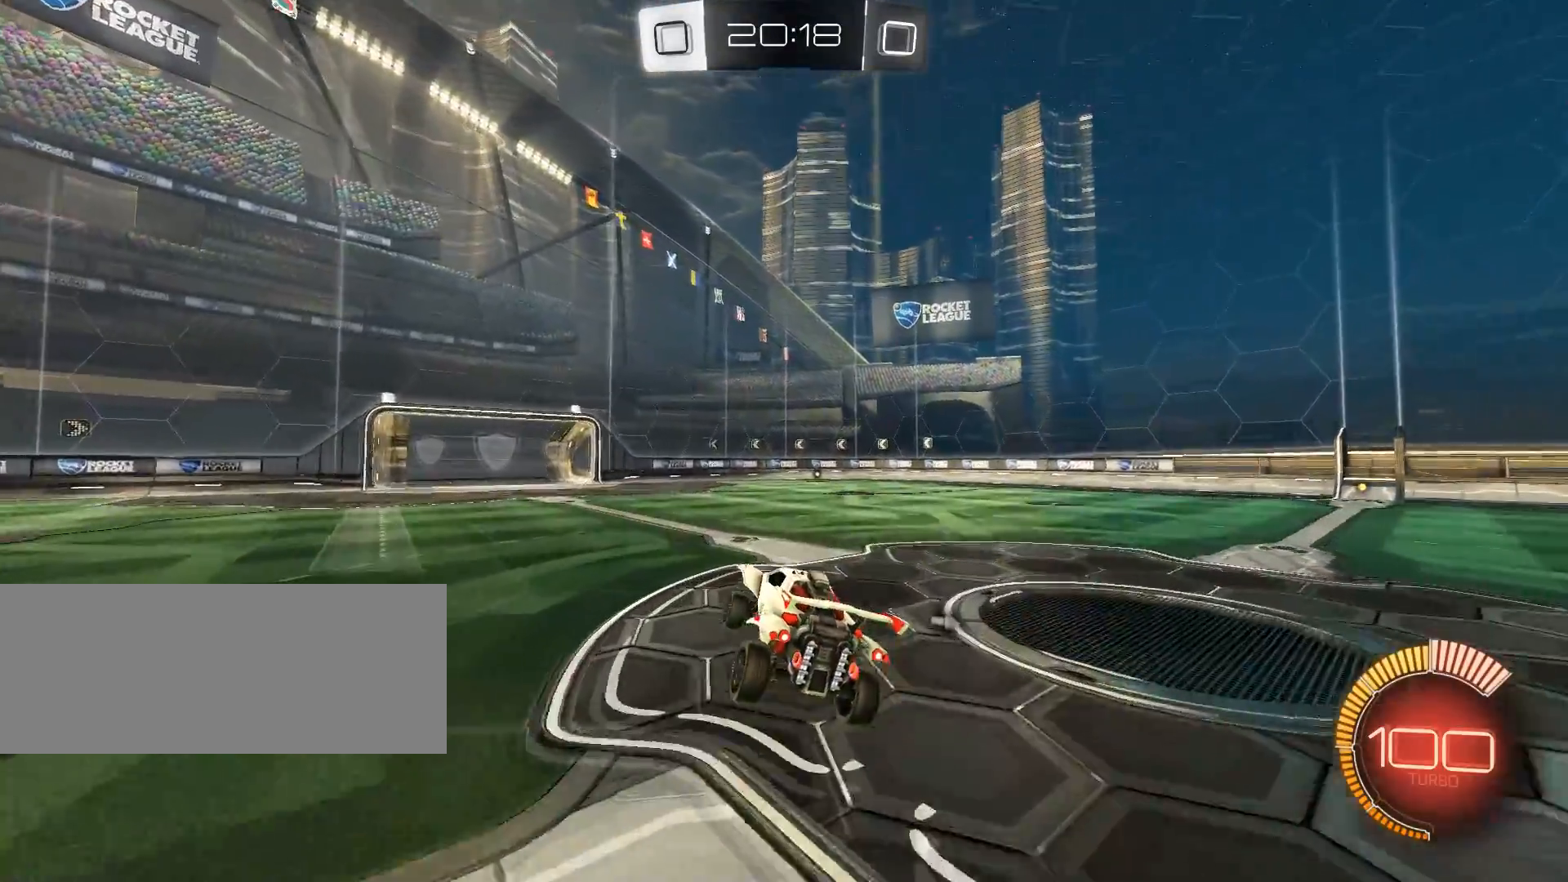
{"keys": ["q", "shift"], "mouse": [], "events": [[33, "d", "up"], [500, "q", "down"]]}
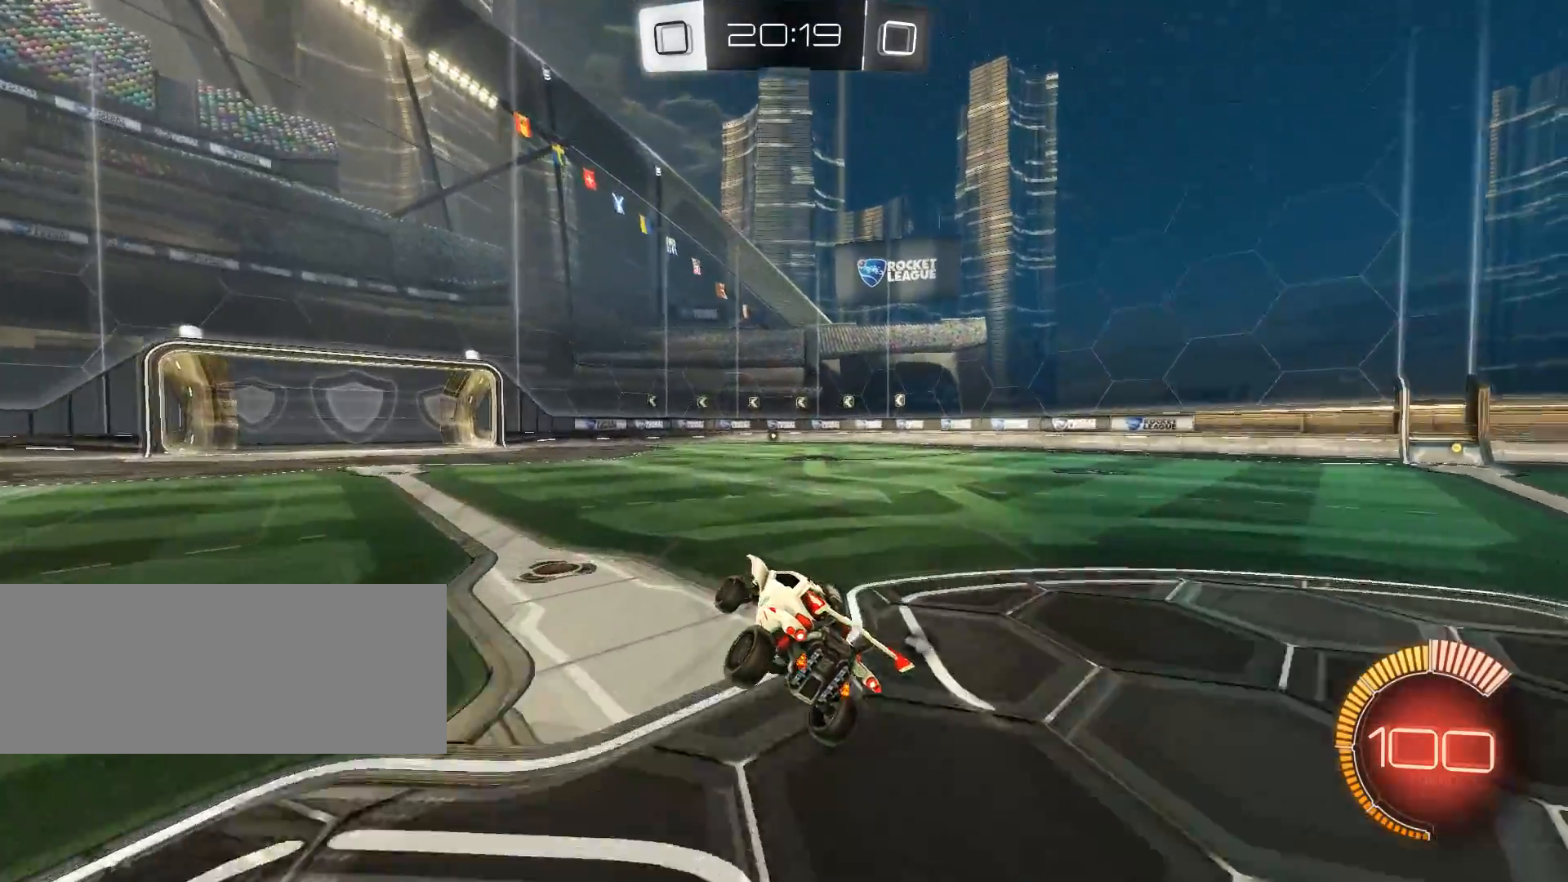
{"keys": ["shift"], "mouse": [], "events": [[33, "mouse_right", "down"], [133, "mouse_right", "up"], [167, "mouse_right", "down"], [267, "mouse_right", "up"], [434, "q", "up"]]}
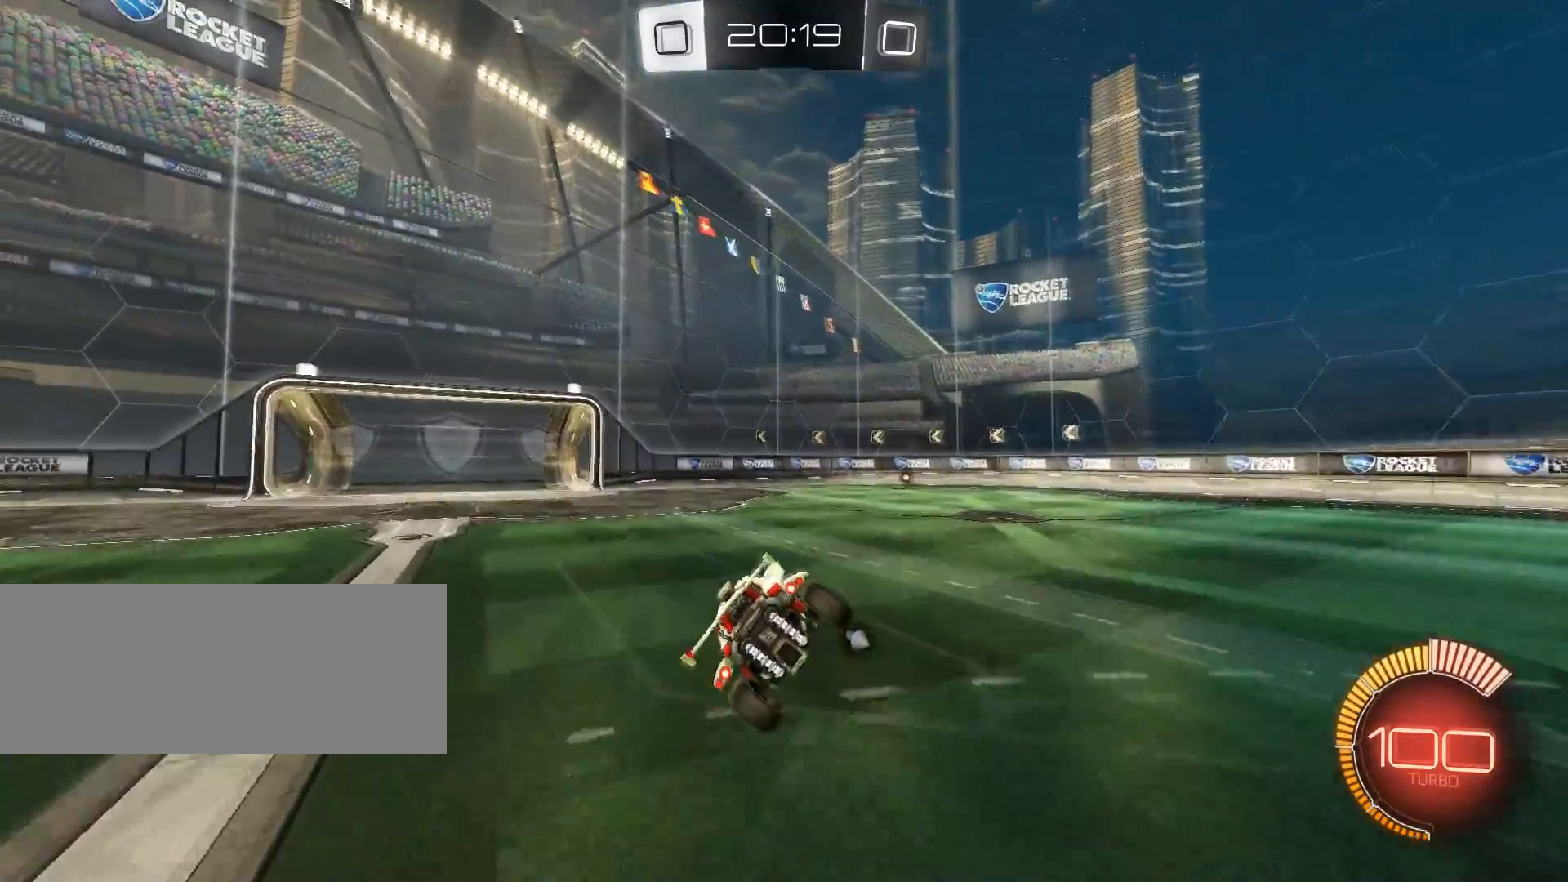
{"keys": ["shift"], "mouse": [], "events": [[150, "d", "down"], [266, "d", "up"]]}
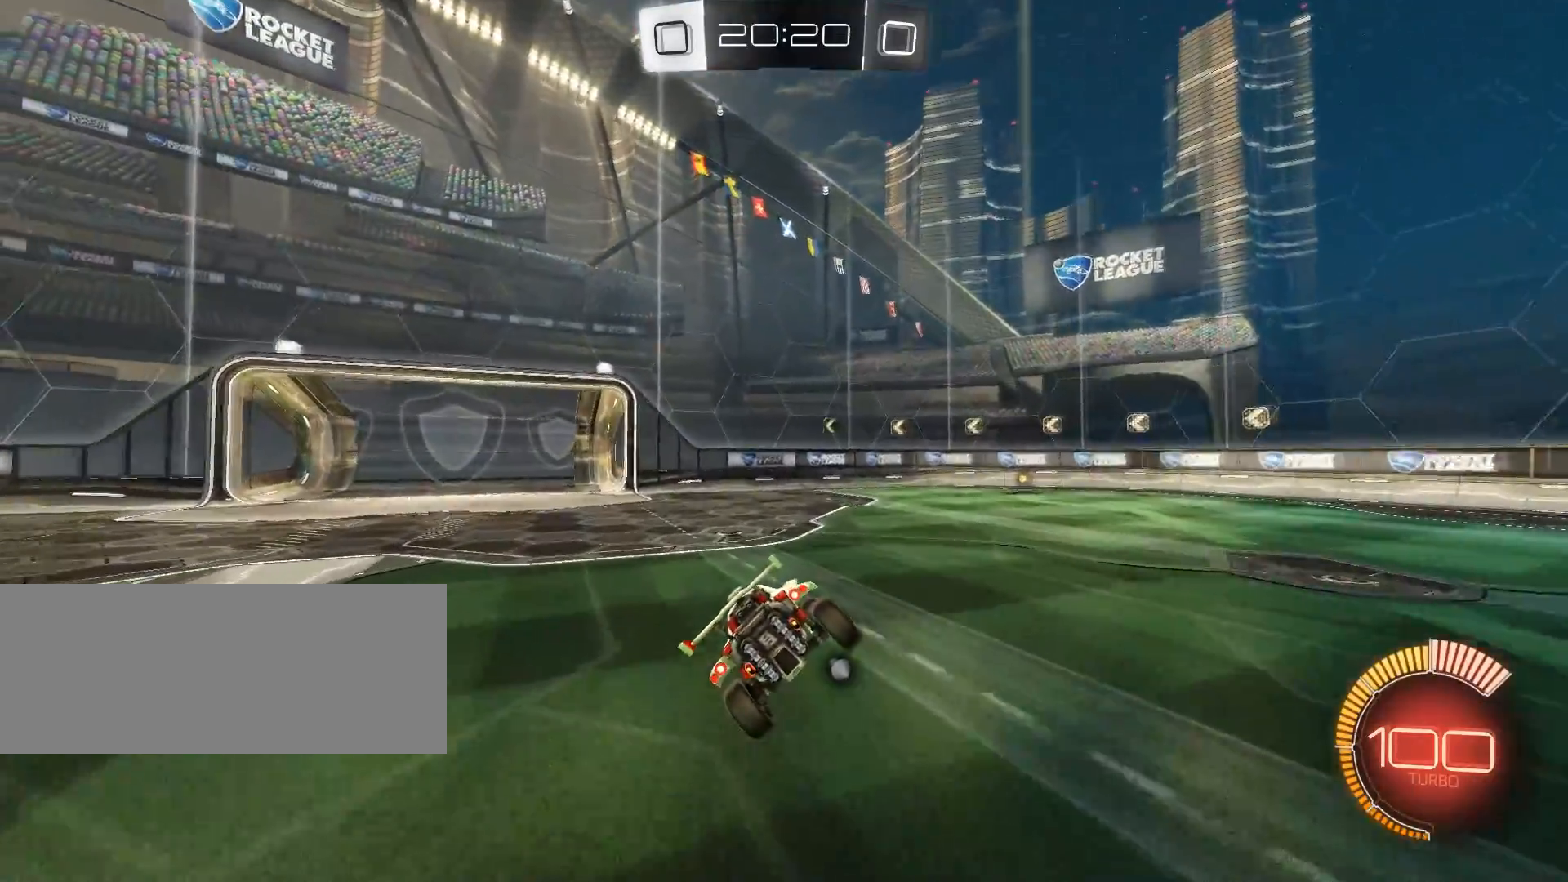
{"keys": ["d", "shift"], "mouse": ["right"], "events": [[267, "d", "down"], [300, "mouse_right", "down"], [367, "mouse_right", "up"], [450, "mouse_right", "down"]]}
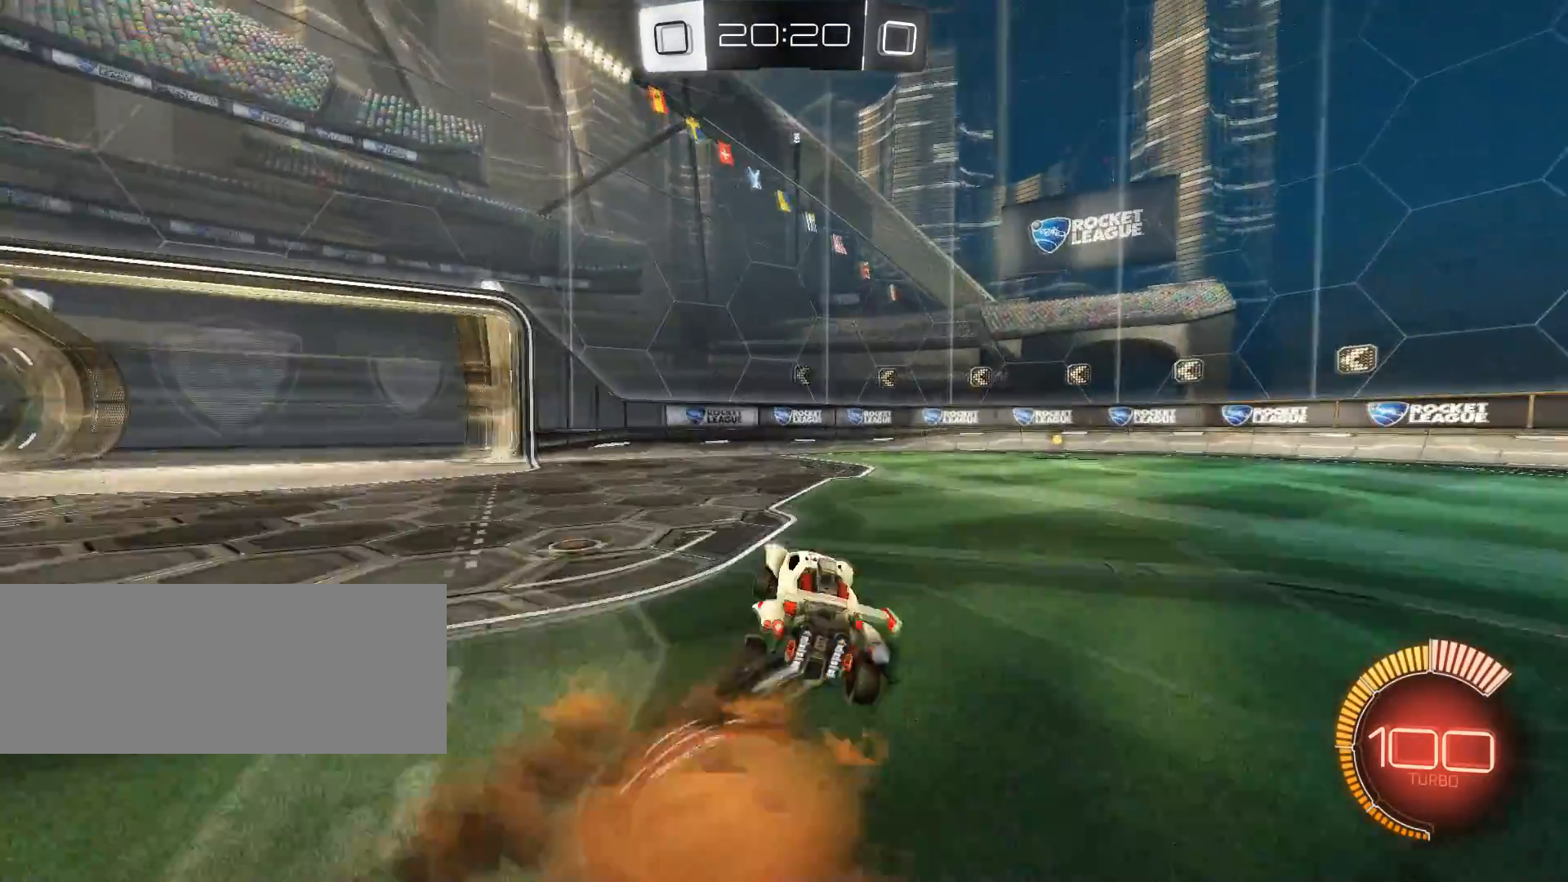
{"keys": ["shift"], "mouse": [], "events": [[33, "mouse_right", "up"], [100, "d", "up"]]}
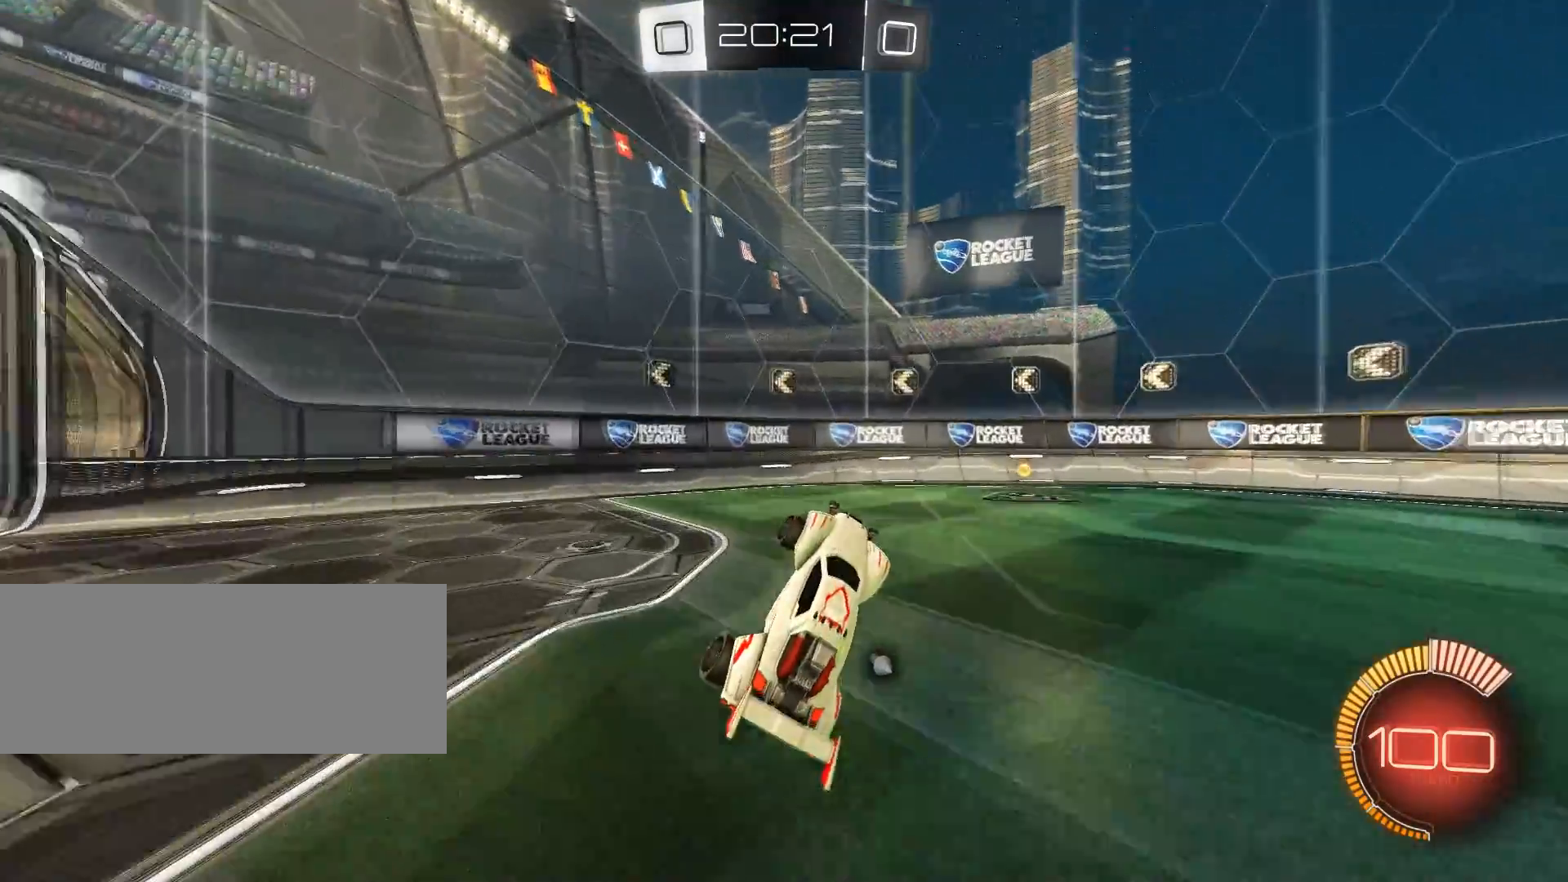
{"keys": ["d", "z"], "mouse": [], "events": [[50, "z", "down"], [200, "d", "down"], [250, "space", "down"], [267, "shift", "up"], [400, "space", "up"]]}
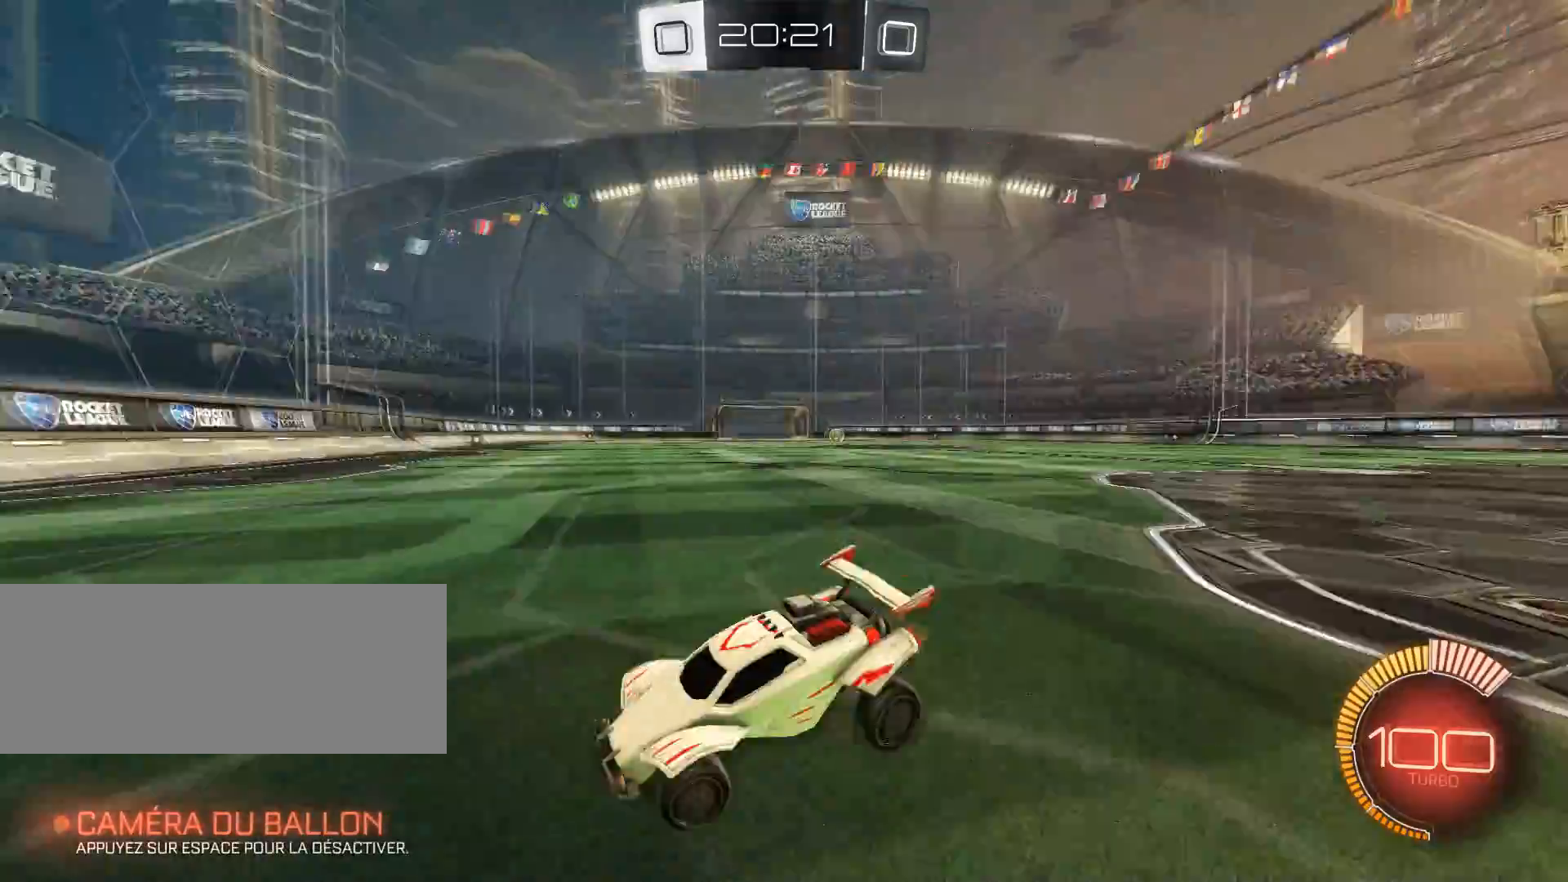
{"keys": ["d", "z"], "mouse": [], "events": [[66, "shift", "down"], [216, "shift", "up"]]}